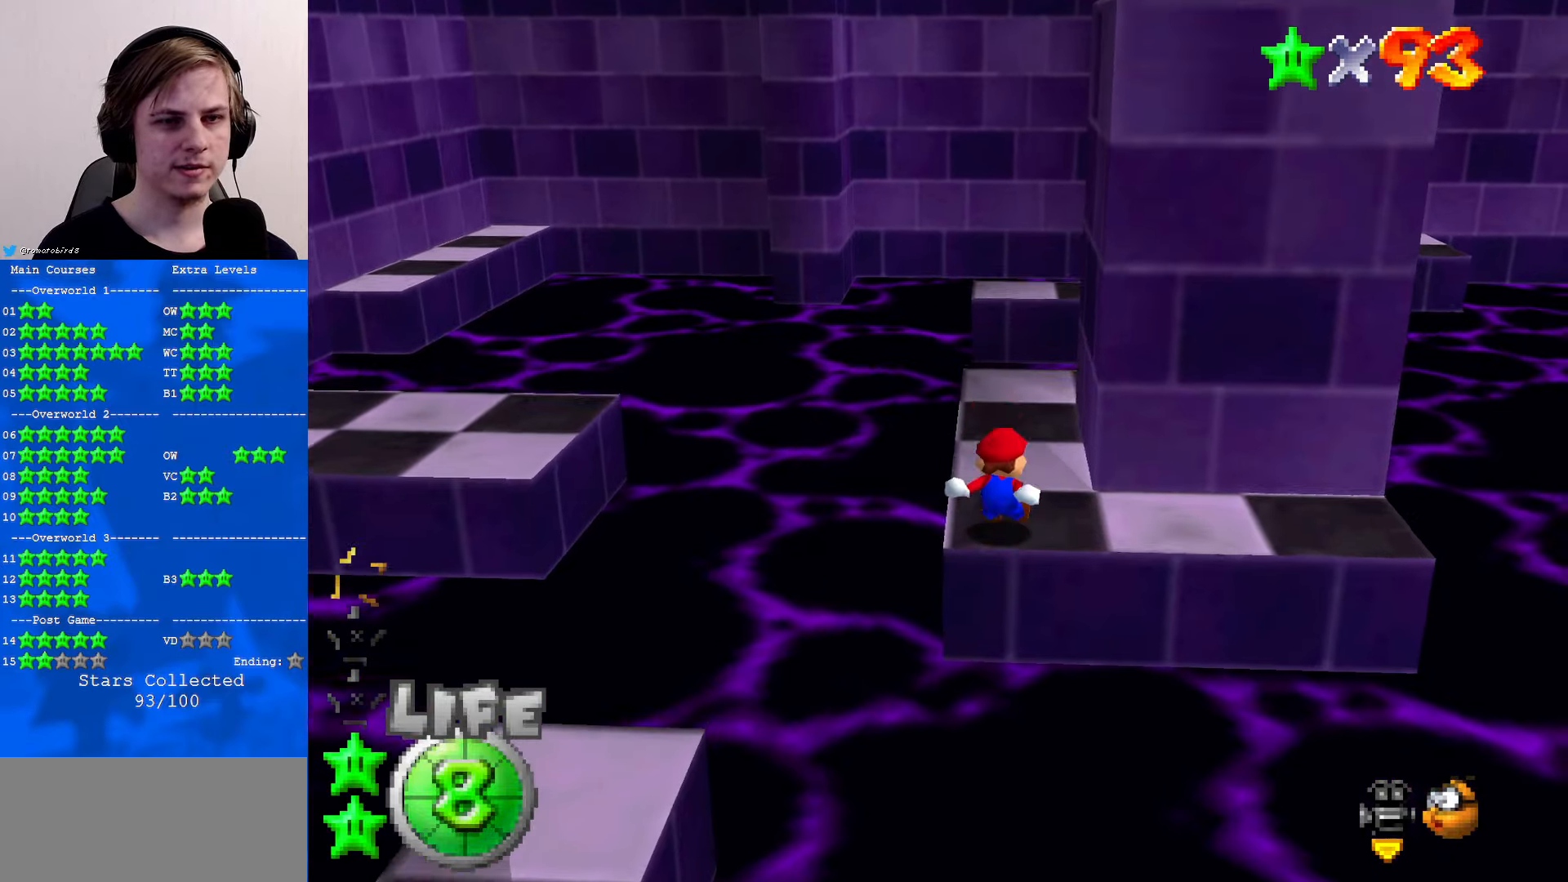
Gameplay with a controller (Nintendo layout); each line is a JSON object with the inputs held at the frame after it. "events" lists button and stick changes between this image and that frame as [ms after this image, input, new state], when the widget could be followed in between. Not read: L1 L3 R3.
{"buttons": [], "left_stick": "center", "events": []}
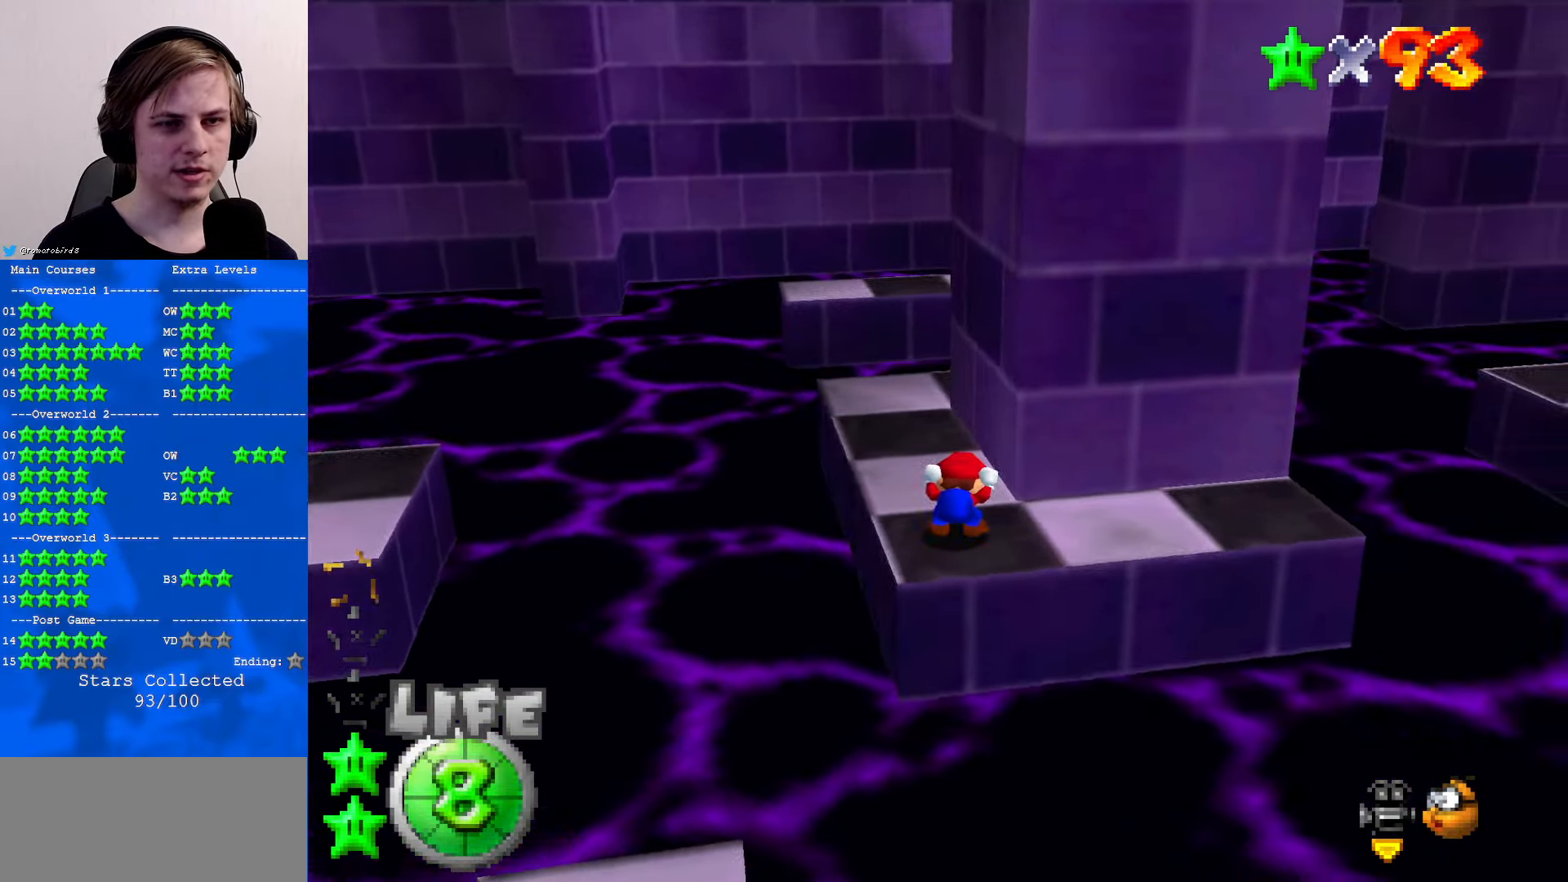
{"buttons": [], "left_stick": "center", "events": []}
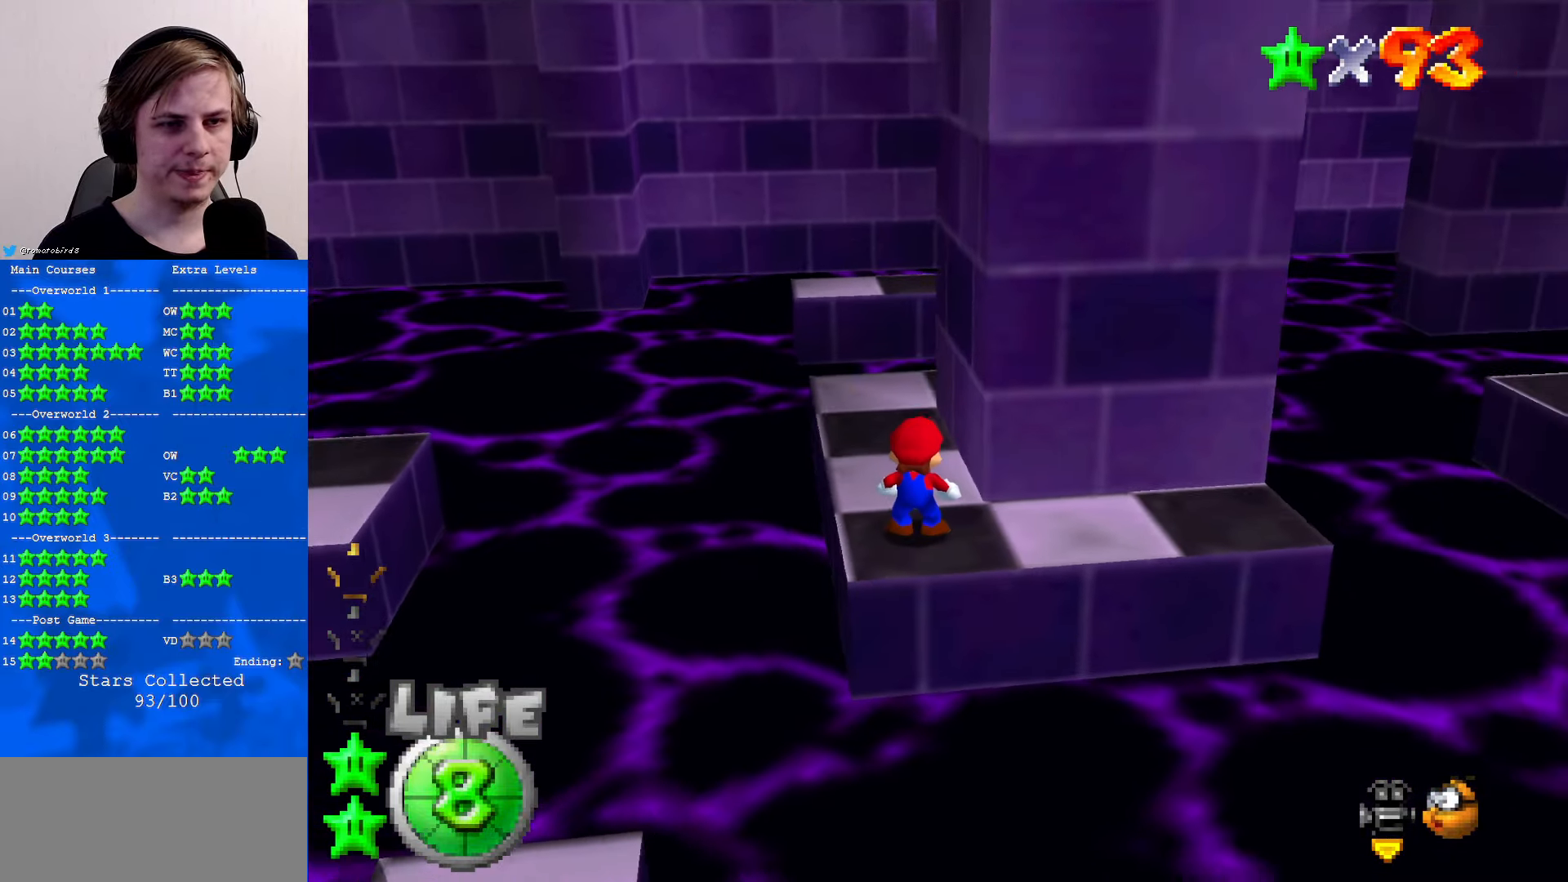
{"buttons": [], "left_stick": "center", "events": []}
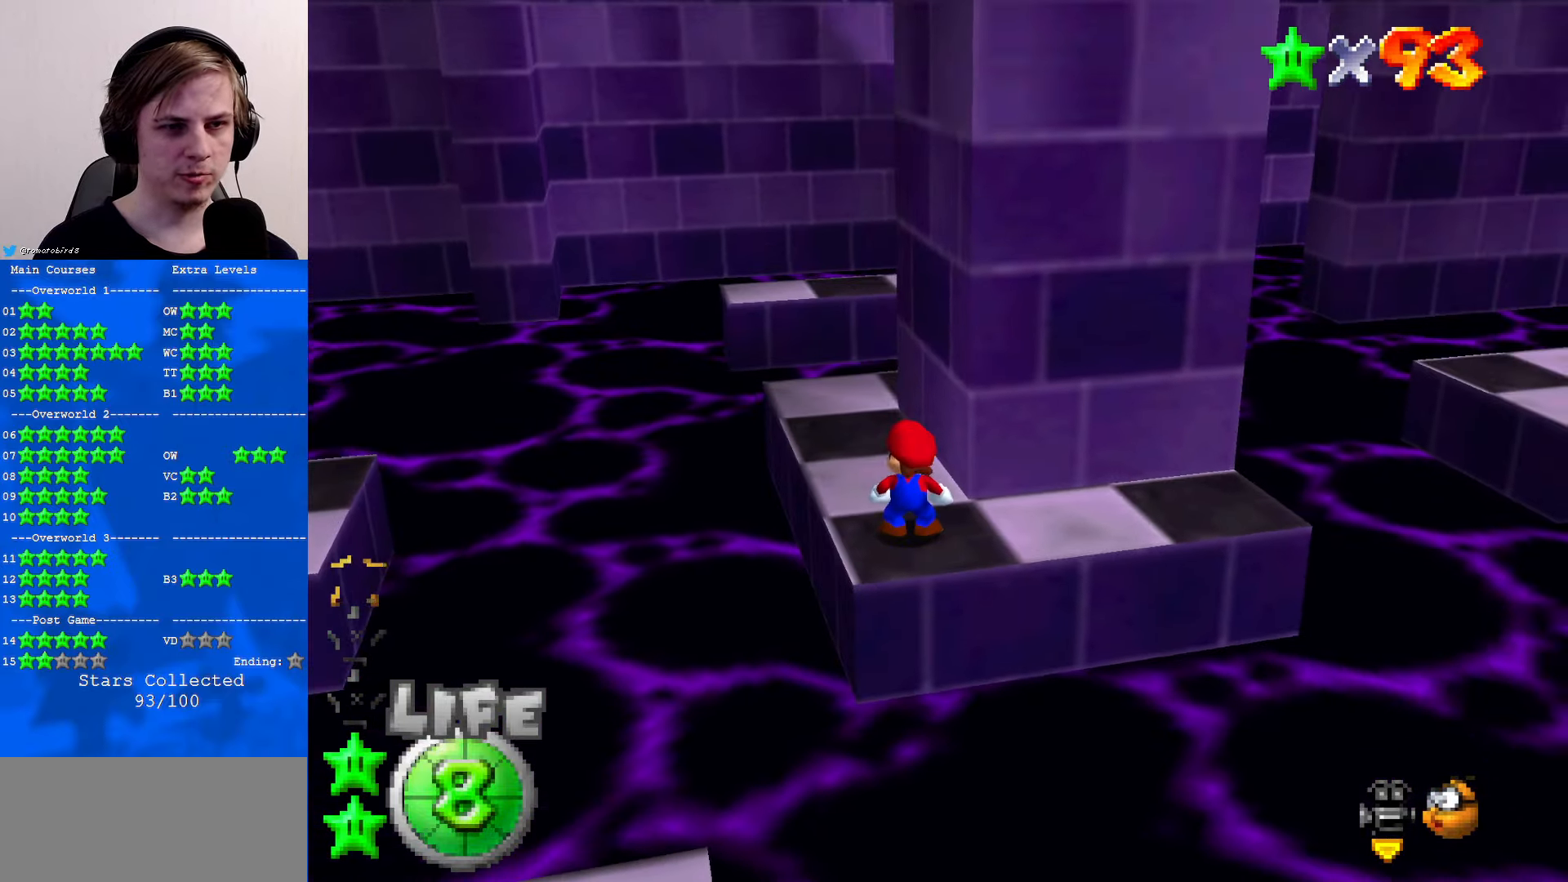
{"buttons": ["C_LEFT"], "left_stick": "center", "events": [[500, "C_LEFT", "down"]]}
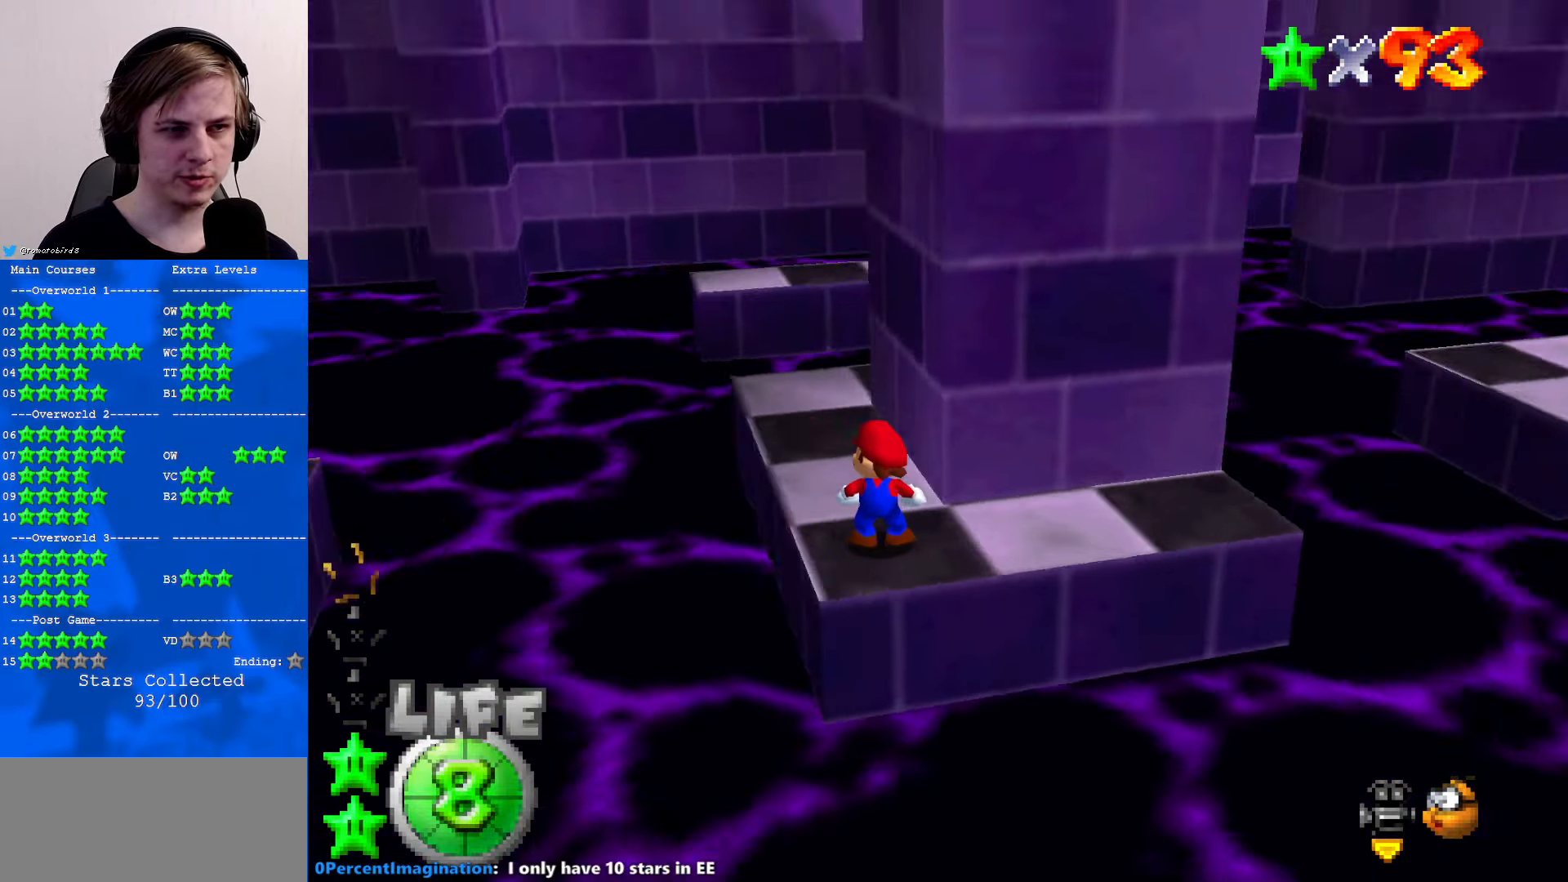
{"buttons": [], "left_stick": "center", "events": [[134, "C_LEFT", "up"]]}
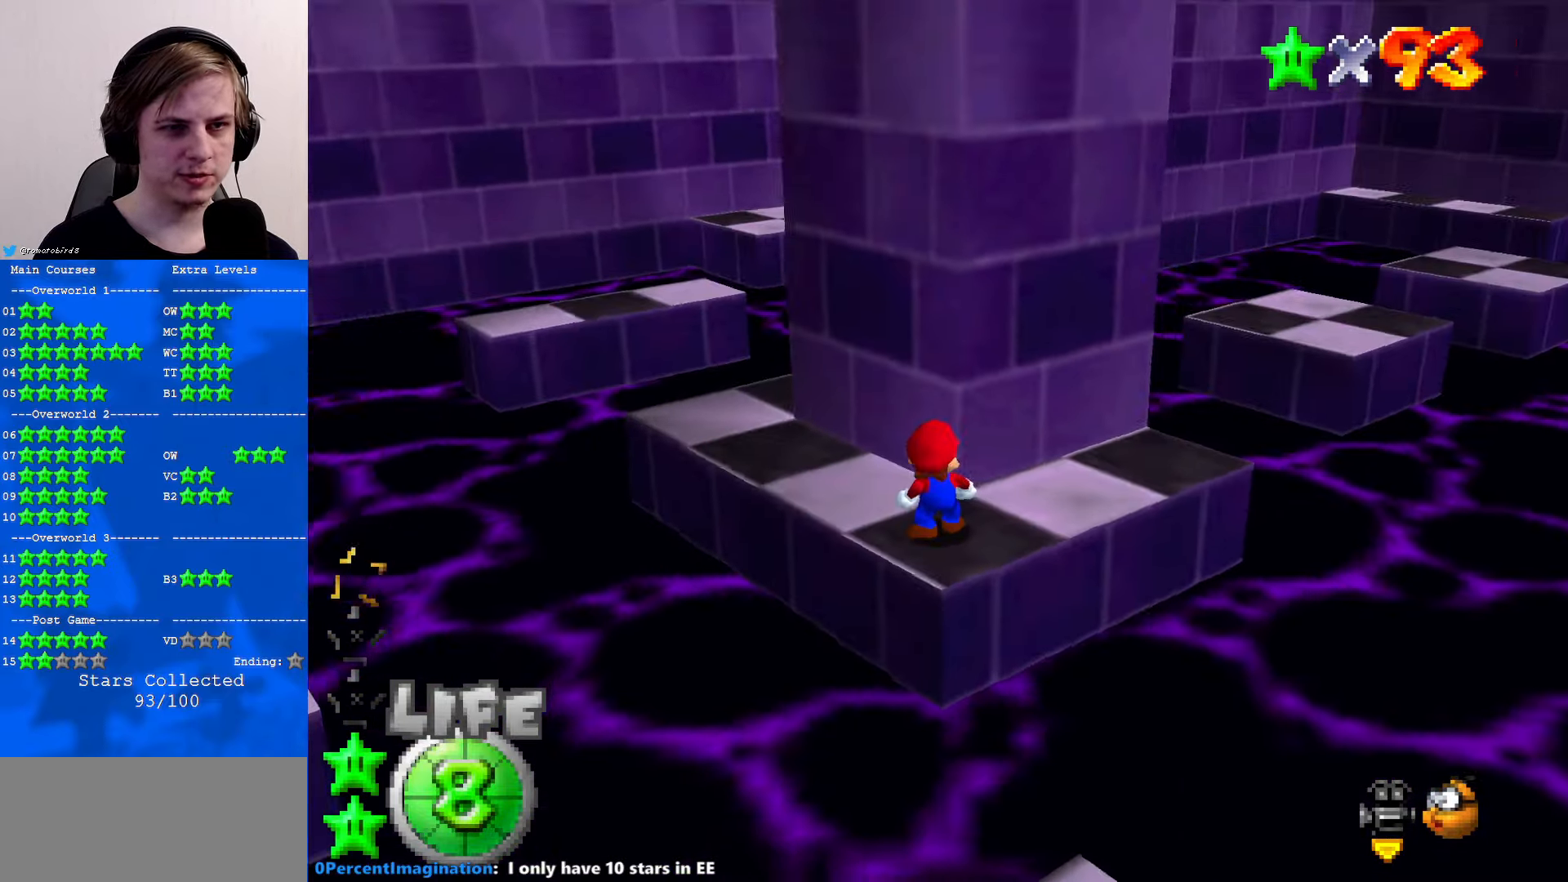
{"buttons": [], "left_stick": "center", "events": []}
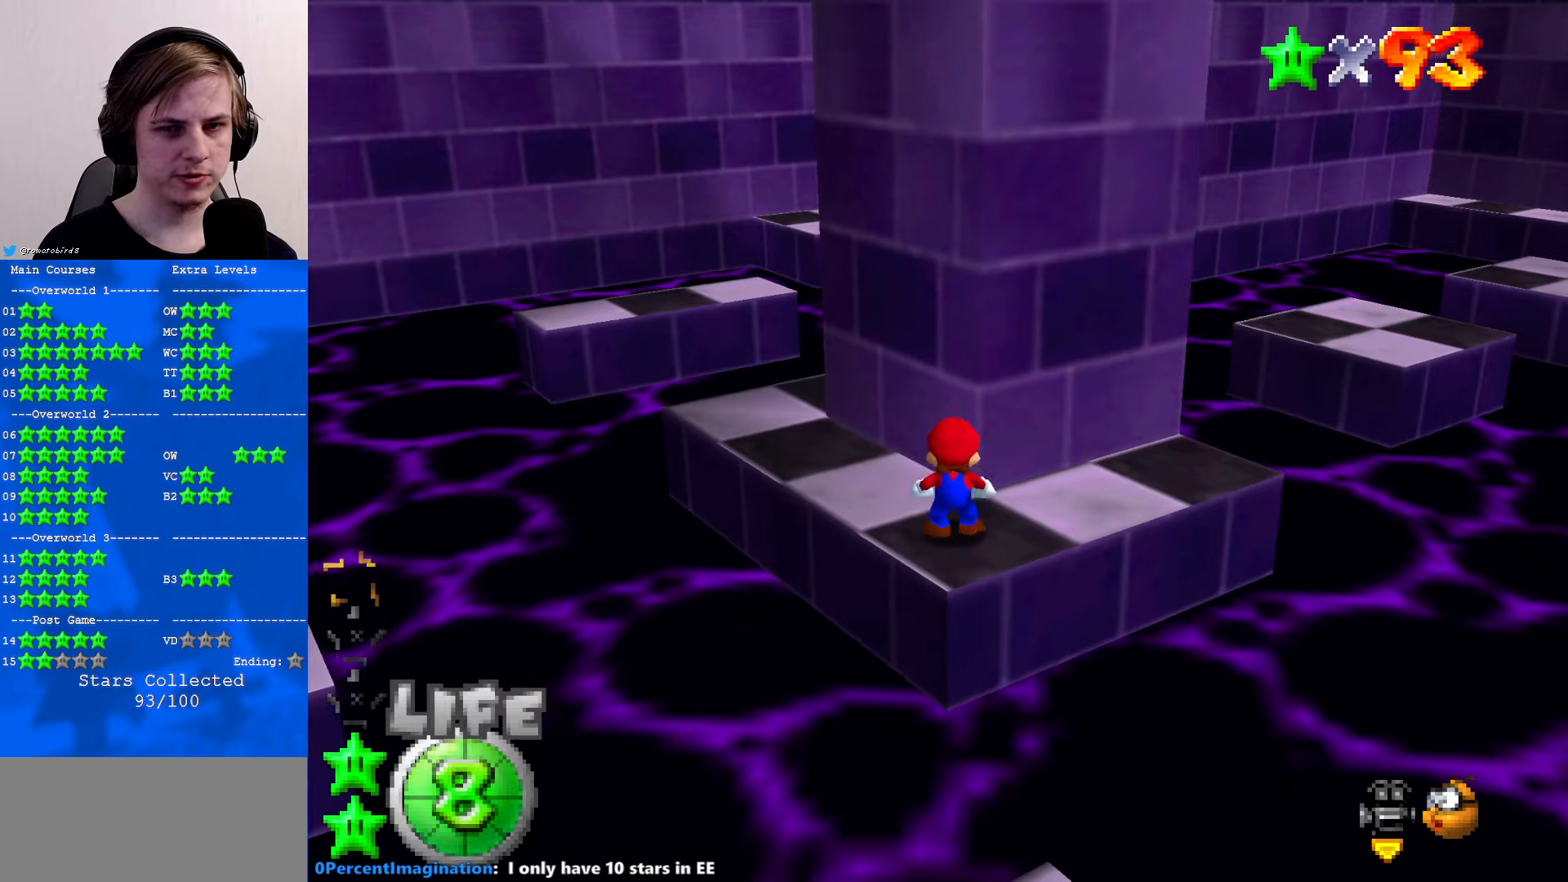
{"buttons": [], "left_stick": "down", "events": [[266, "A", "down"], [300, "A", "up"], [300, "left_stick", "down"]]}
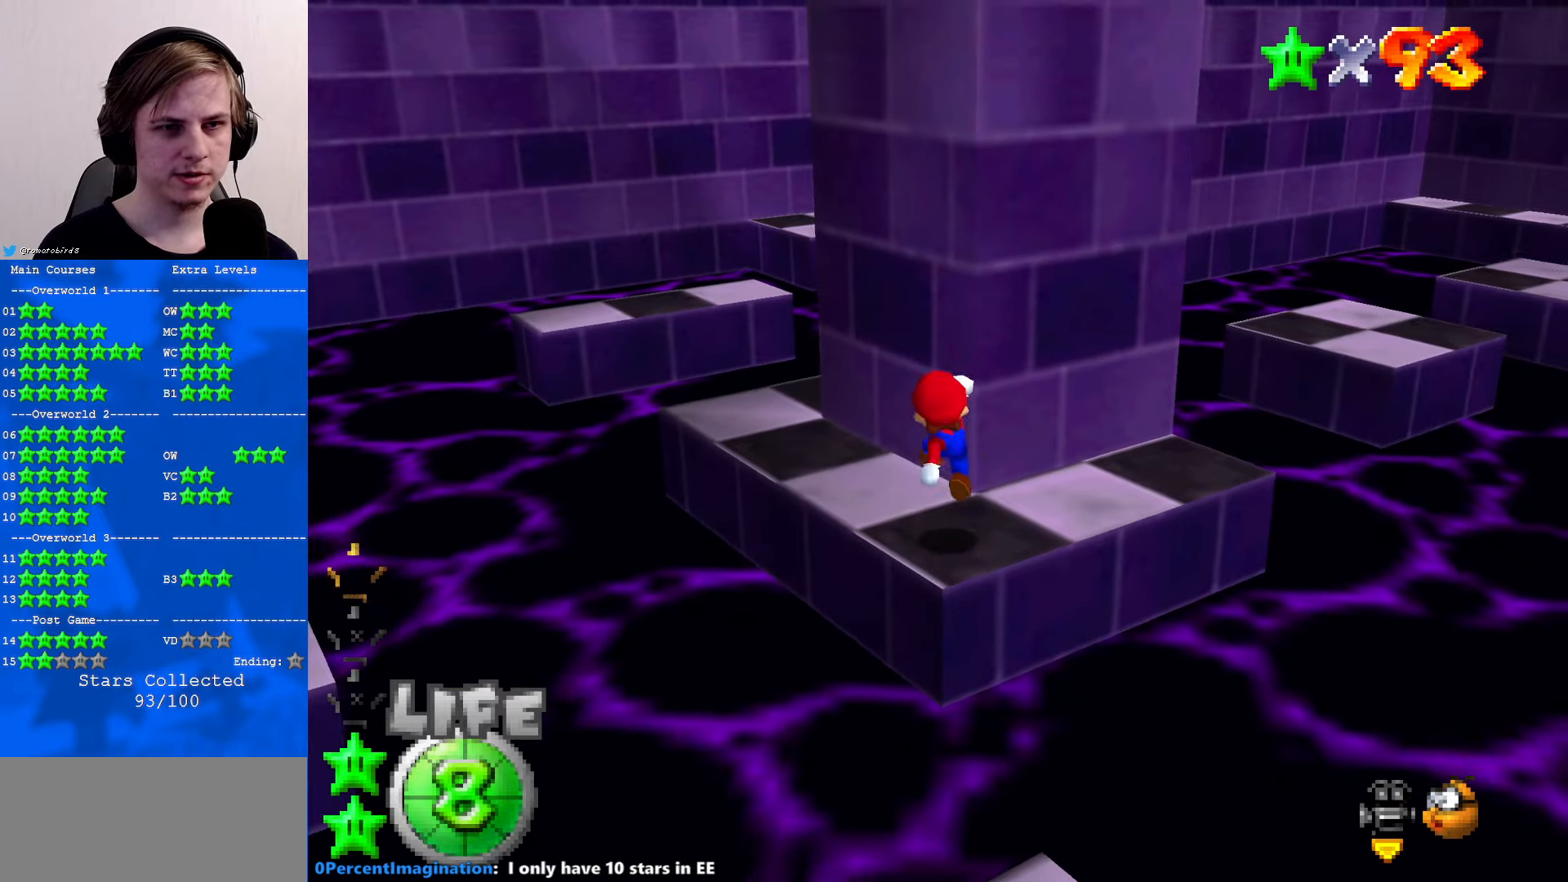
{"buttons": [], "left_stick": "up", "events": [[200, "left_stick", "center"], [233, "A", "down"], [333, "B", "down"], [333, "left_stick", "up"], [433, "B", "up"], [466, "A", "up"]]}
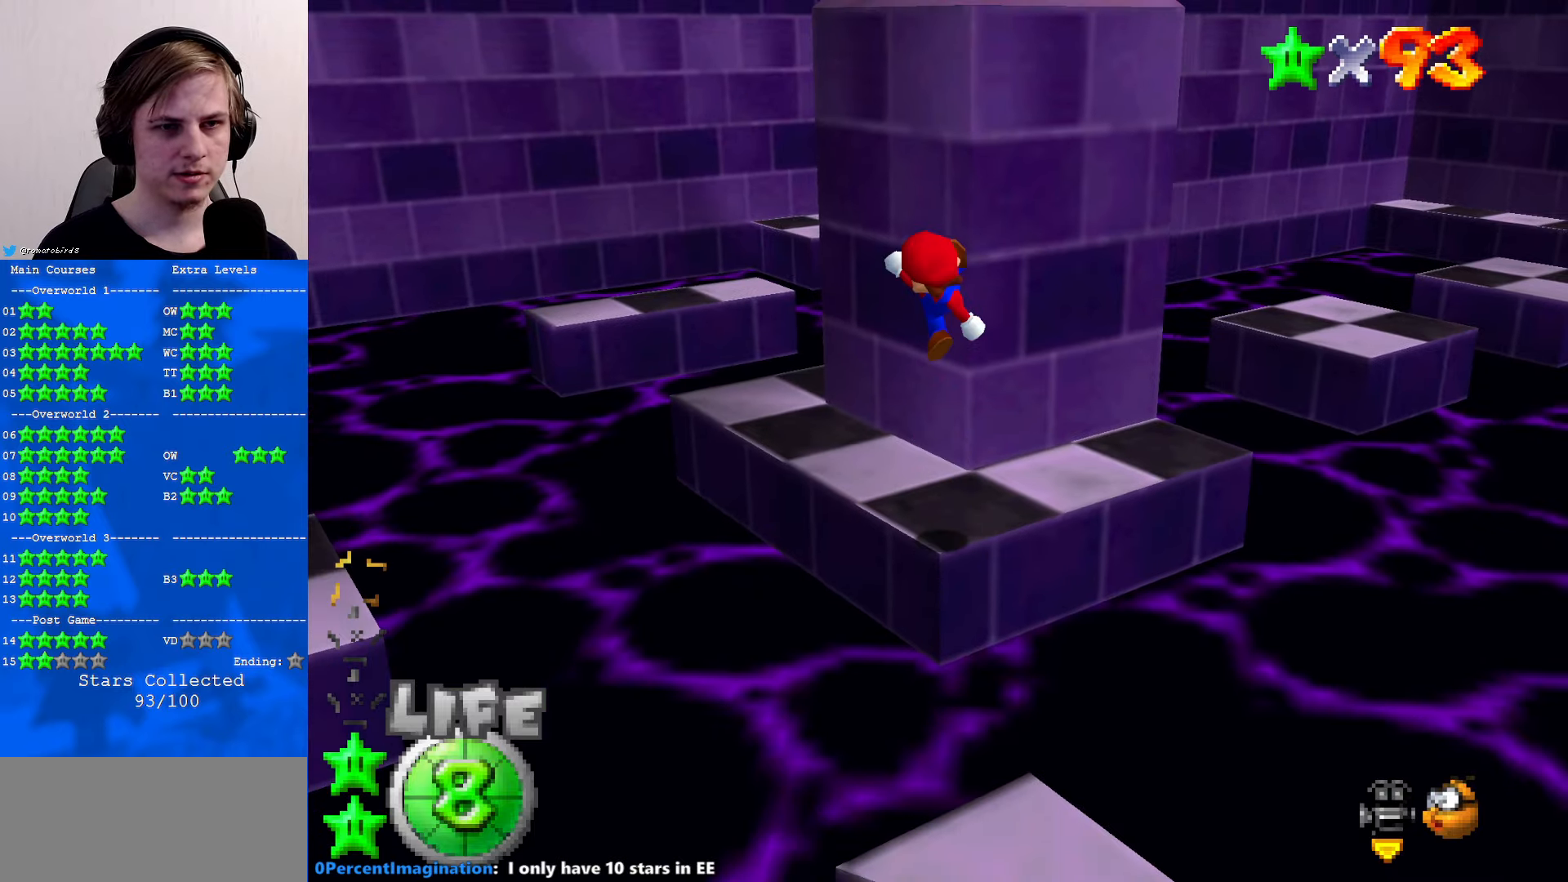
{"buttons": [], "left_stick": "up", "events": [[33, "left_stick", "center"], [233, "left_stick", "up"], [433, "A", "down"], [500, "A", "up"]]}
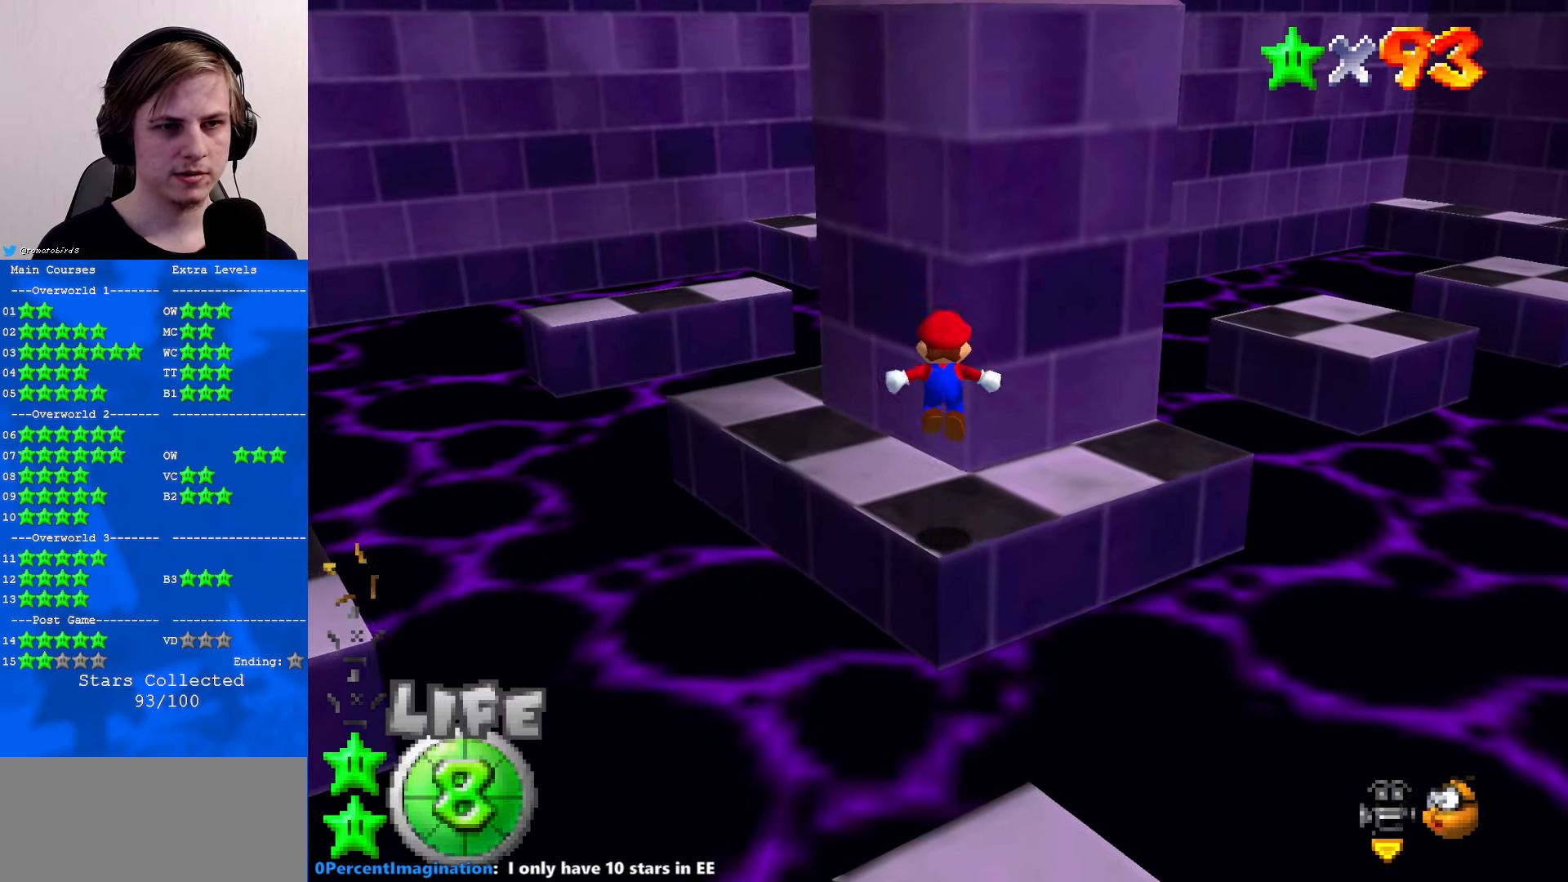
{"buttons": ["A"], "left_stick": "up", "events": [[333, "C_LEFT", "down"], [400, "C_DOWN", "down"], [433, "C_DOWN", "up"], [466, "C_LEFT", "up"], [500, "A", "down"]]}
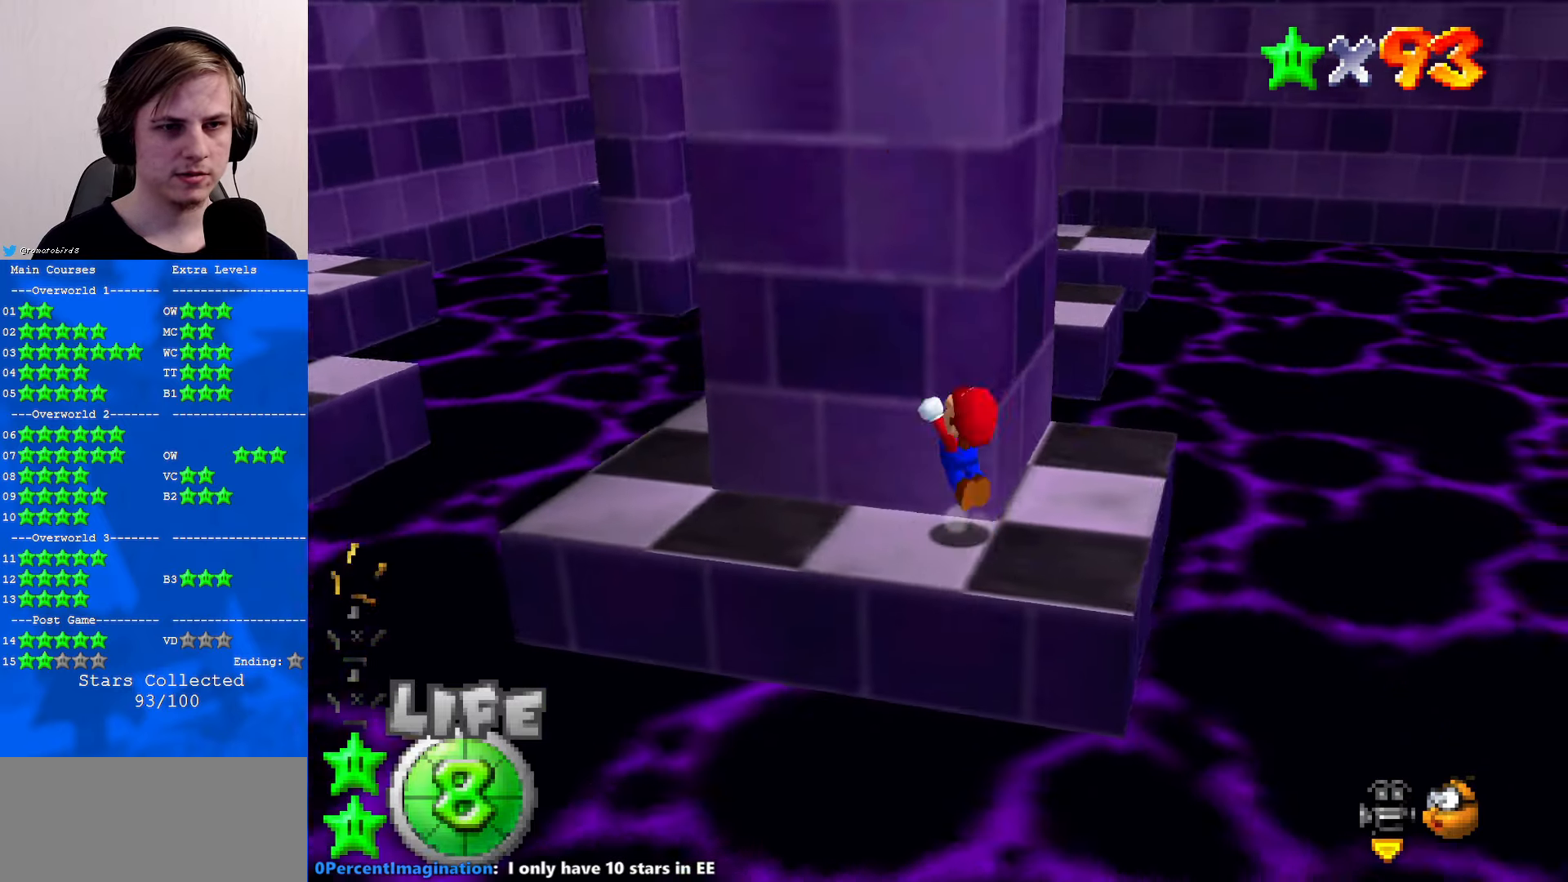
{"buttons": ["A"], "left_stick": "up-right", "events": [[133, "left_stick", "up-right"], [333, "left_stick", "right"], [466, "left_stick", "up-right"]]}
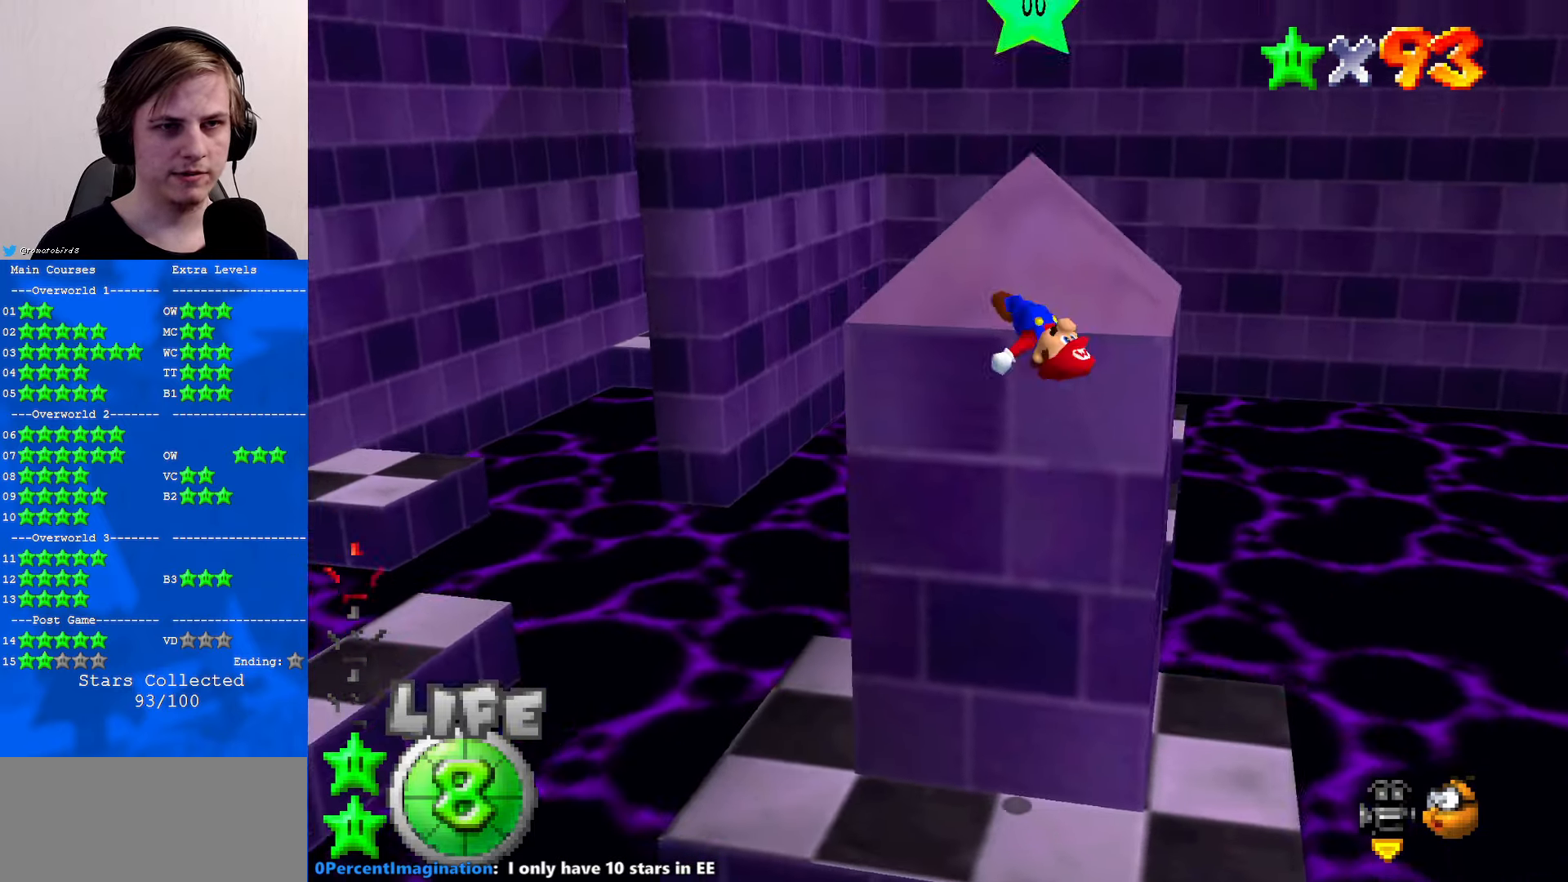
{"buttons": ["A"], "left_stick": "up", "events": [[33, "left_stick", "up"], [266, "A", "up"], [333, "A", "down"]]}
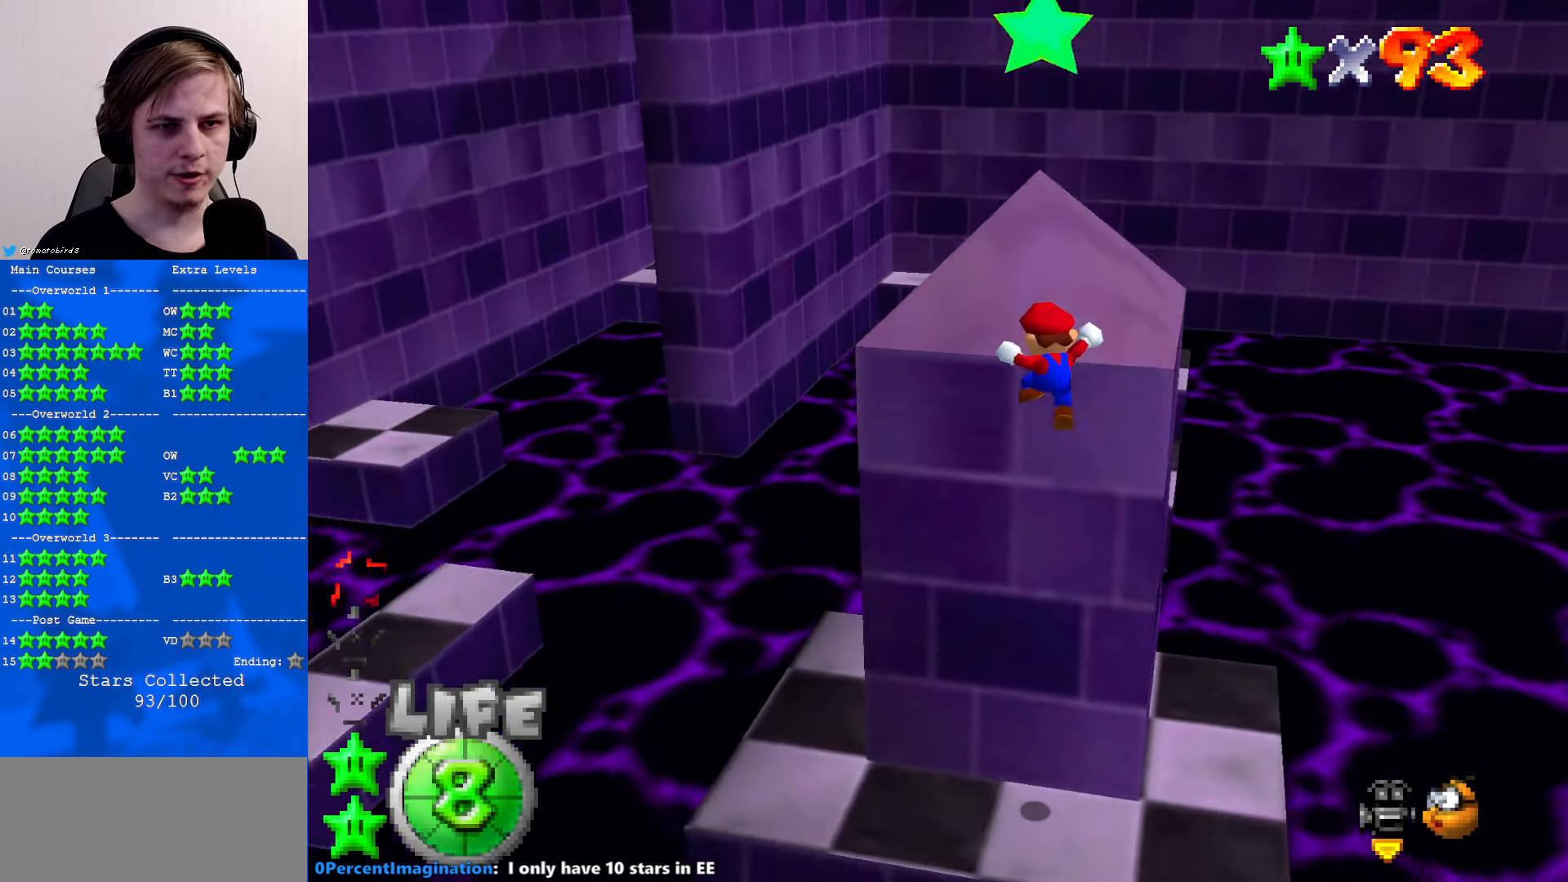
{"buttons": [], "left_stick": "center", "events": [[133, "A", "up"], [200, "left_stick", "right"], [400, "C_RIGHT", "down"], [466, "C_RIGHT", "up"], [466, "left_stick", "center"]]}
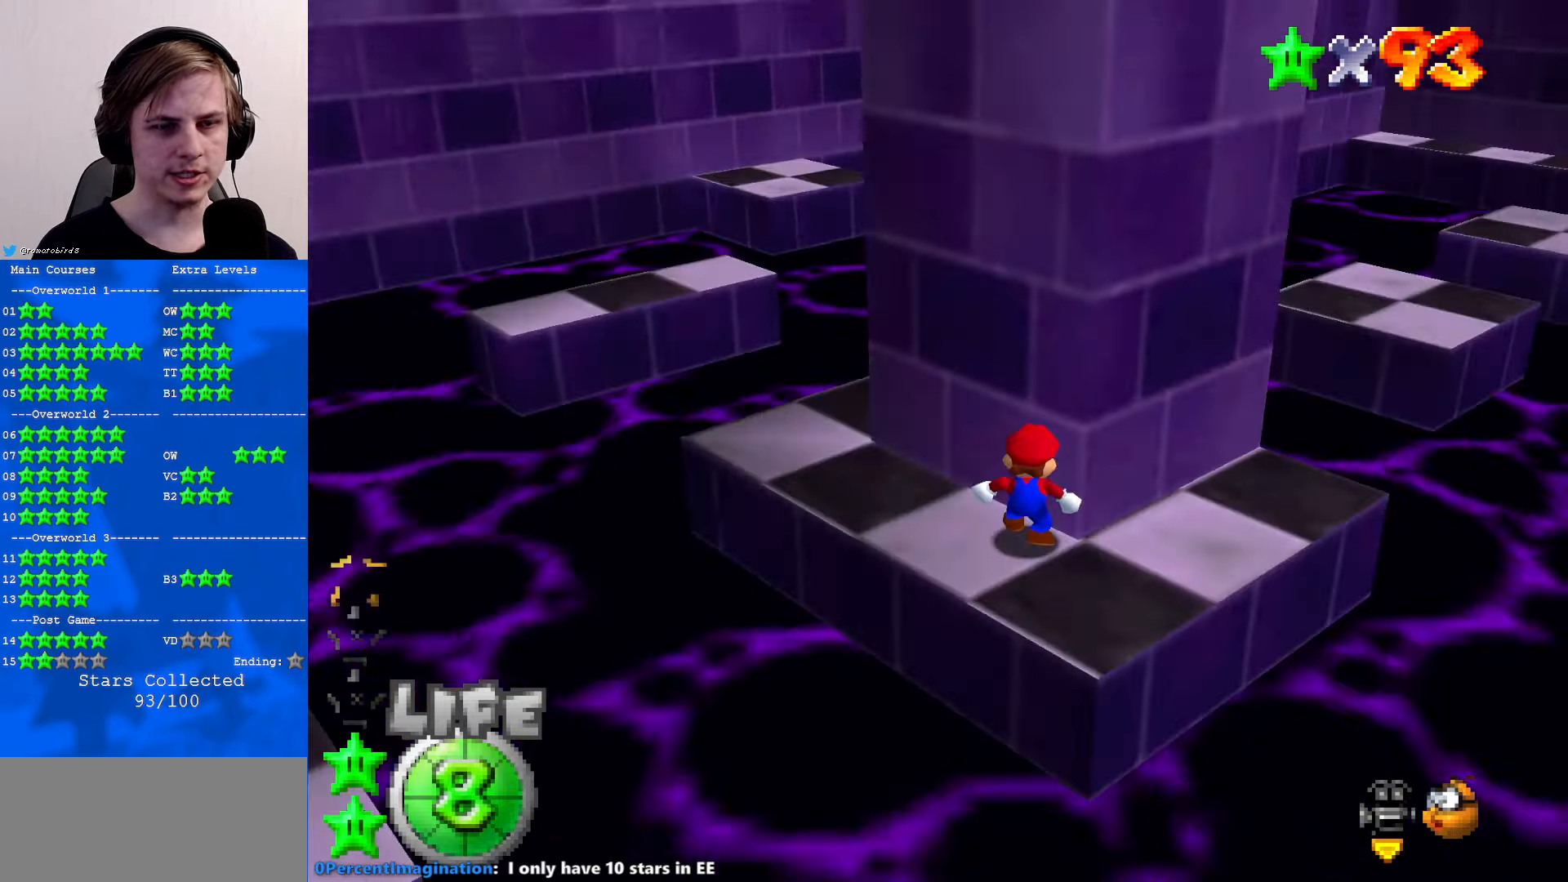
{"buttons": [], "left_stick": "down", "events": [[300, "A", "down"], [400, "left_stick", "down"], [500, "A", "up"]]}
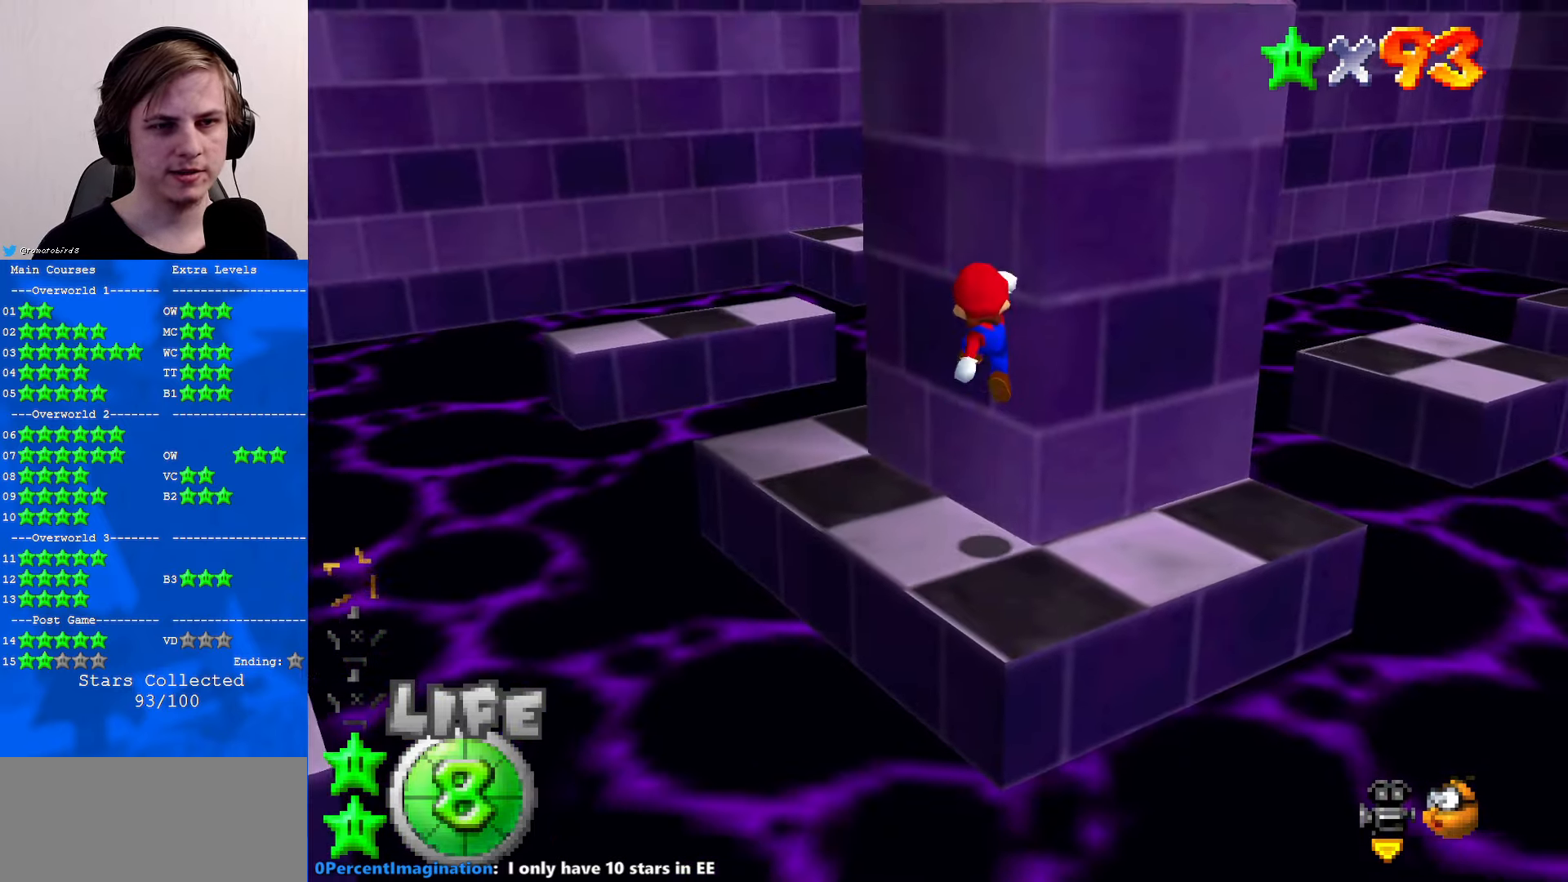
{"buttons": [], "left_stick": "center", "events": [[433, "left_stick", "center"]]}
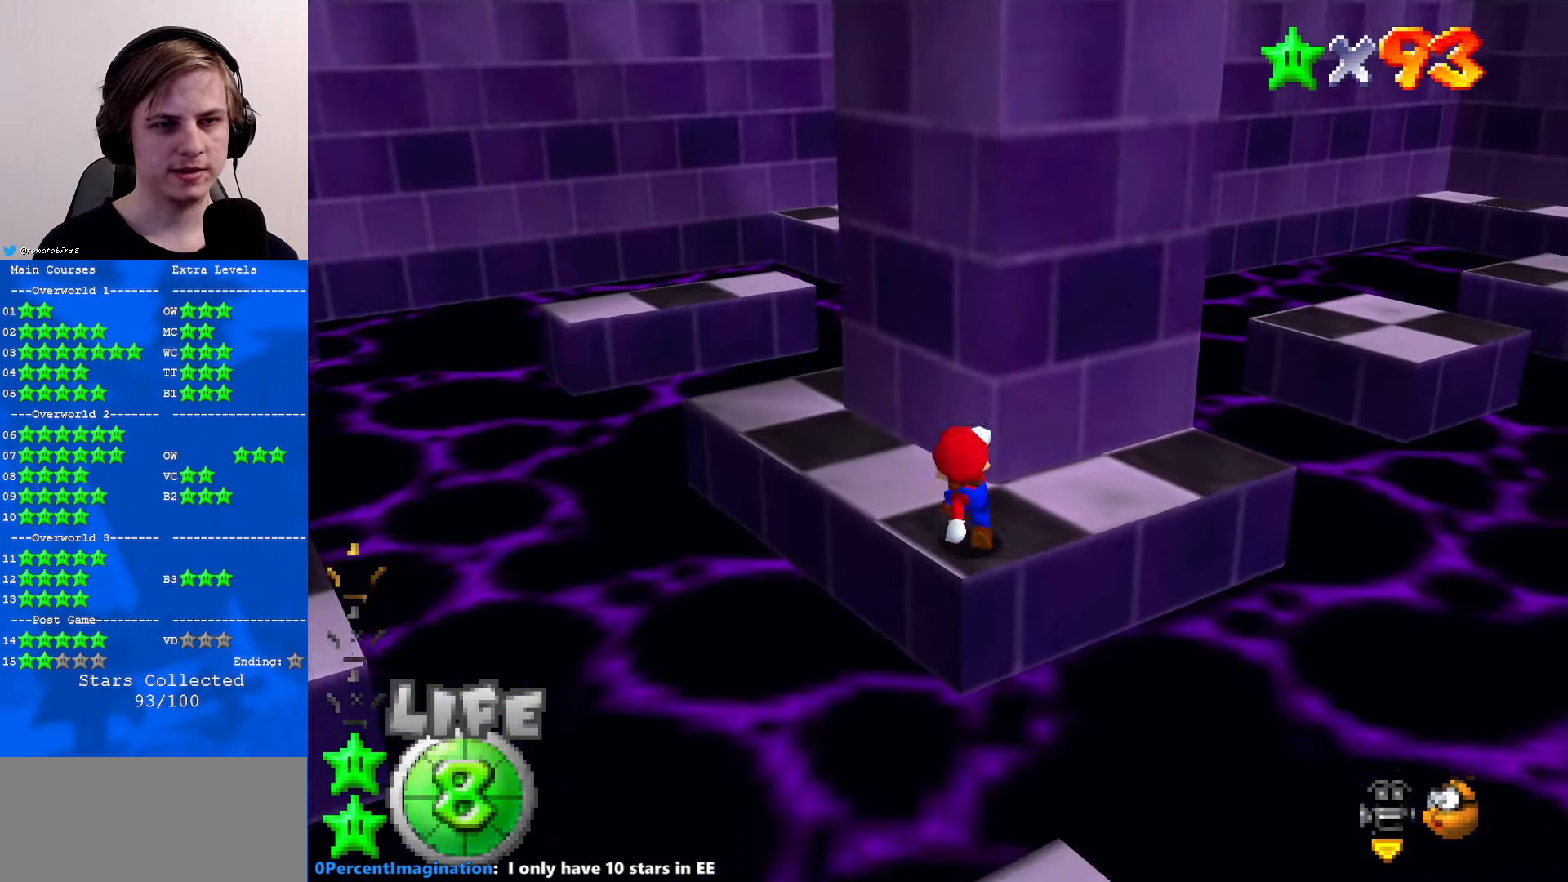
{"buttons": [], "left_stick": "center", "events": [[66, "left_stick", "up"], [100, "A", "down"], [300, "A", "up"], [467, "left_stick", "center"]]}
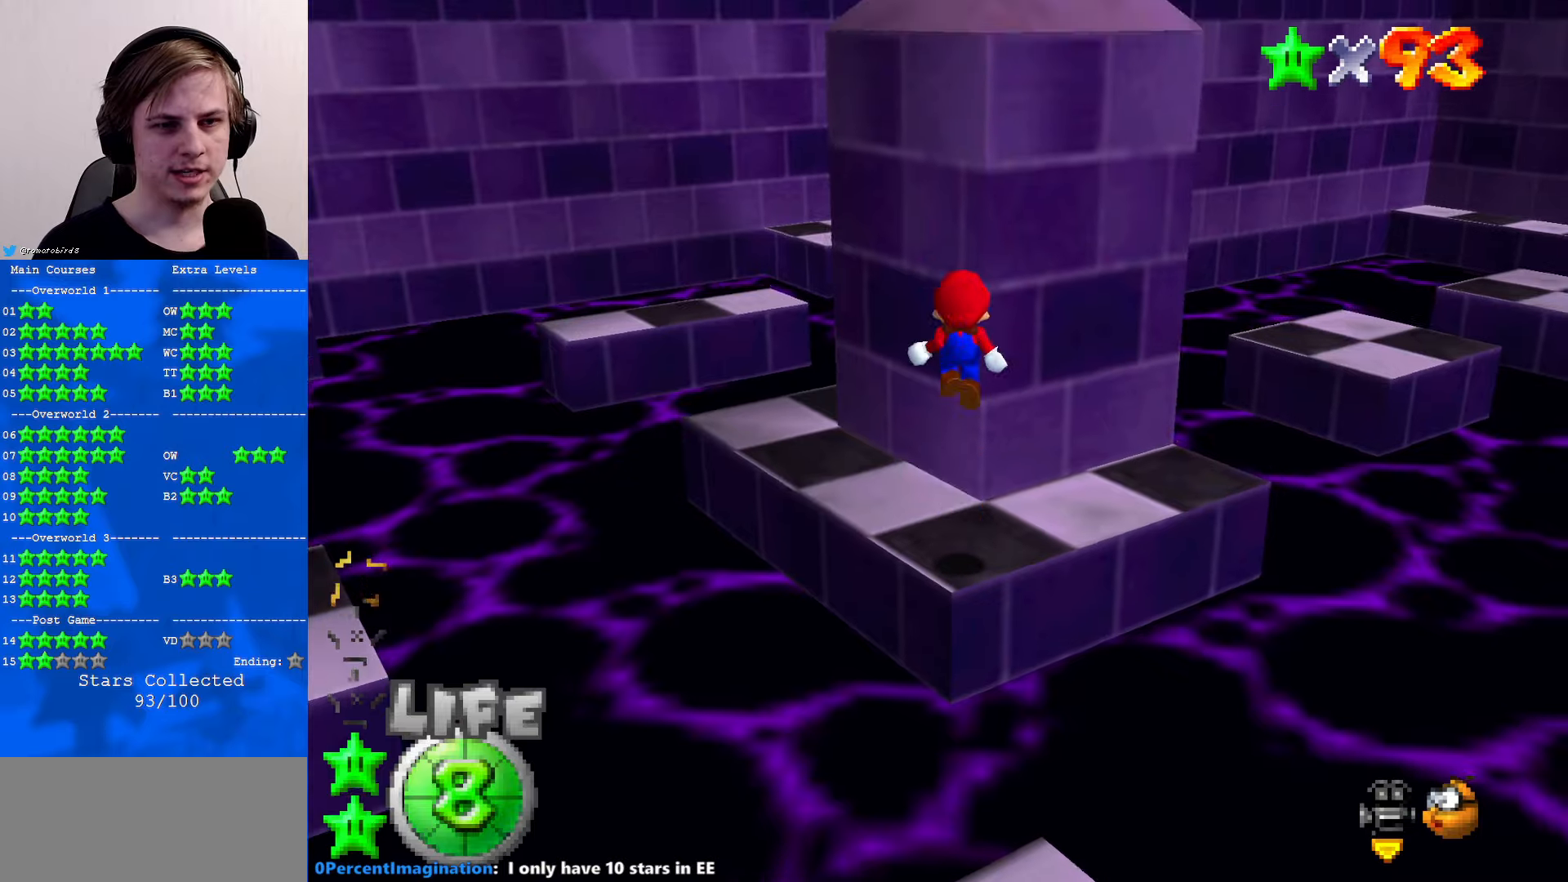
{"buttons": ["A"], "left_stick": "center", "events": [[300, "left_stick", "down"], [433, "A", "down"], [500, "left_stick", "center"]]}
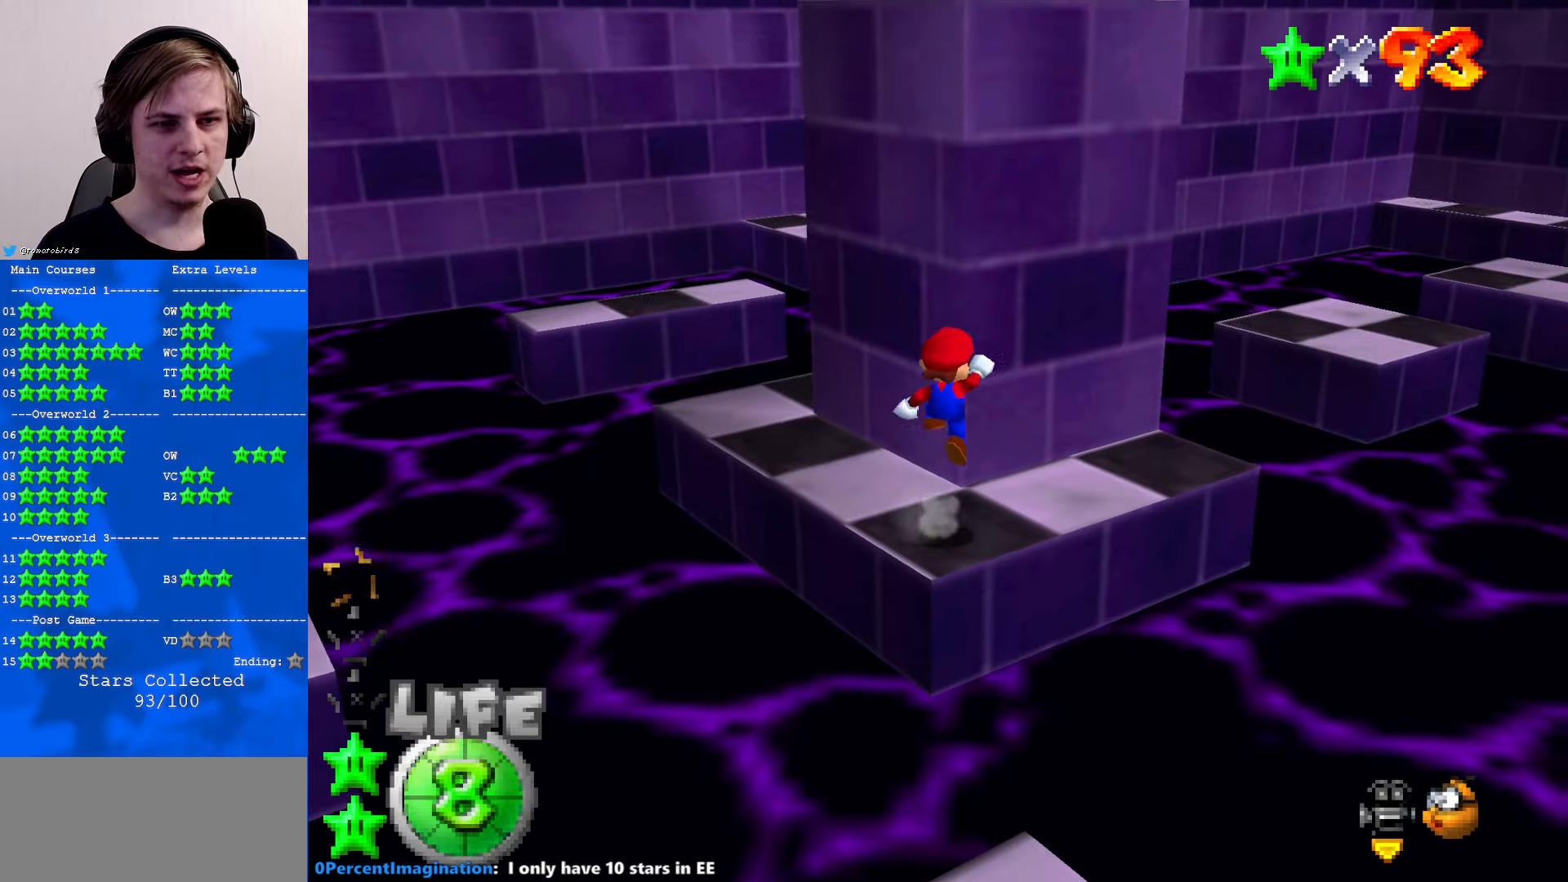
{"buttons": [], "left_stick": "center", "events": [[33, "left_stick", "up"], [100, "A", "up"], [267, "left_stick", "center"]]}
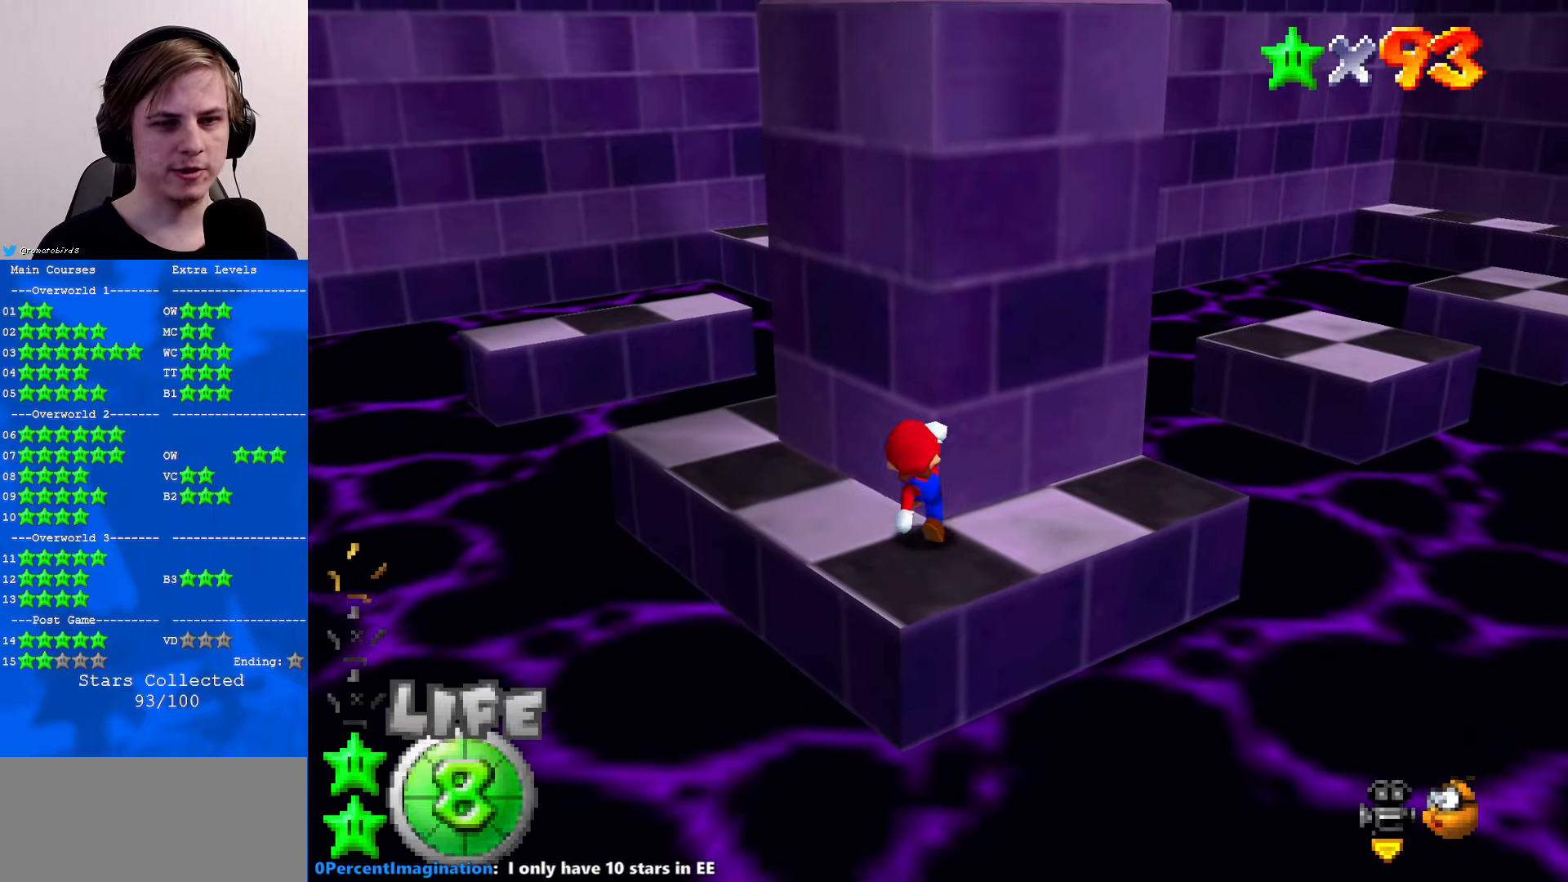
{"buttons": [], "left_stick": "down", "events": [[267, "left_stick", "down"]]}
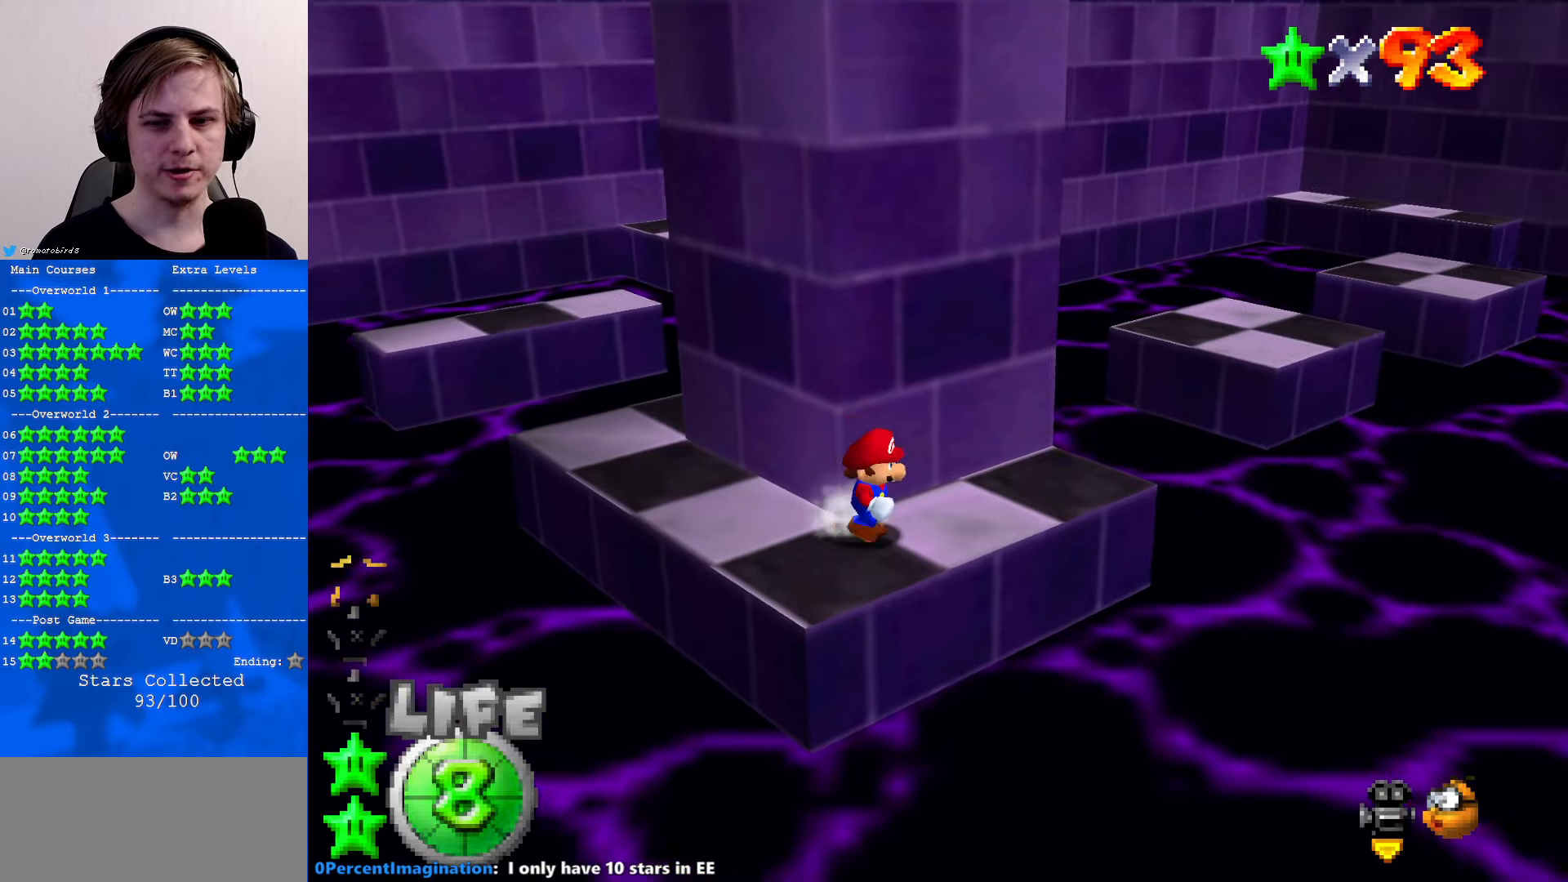
{"buttons": ["A"], "left_stick": "down", "events": [[233, "A", "down"]]}
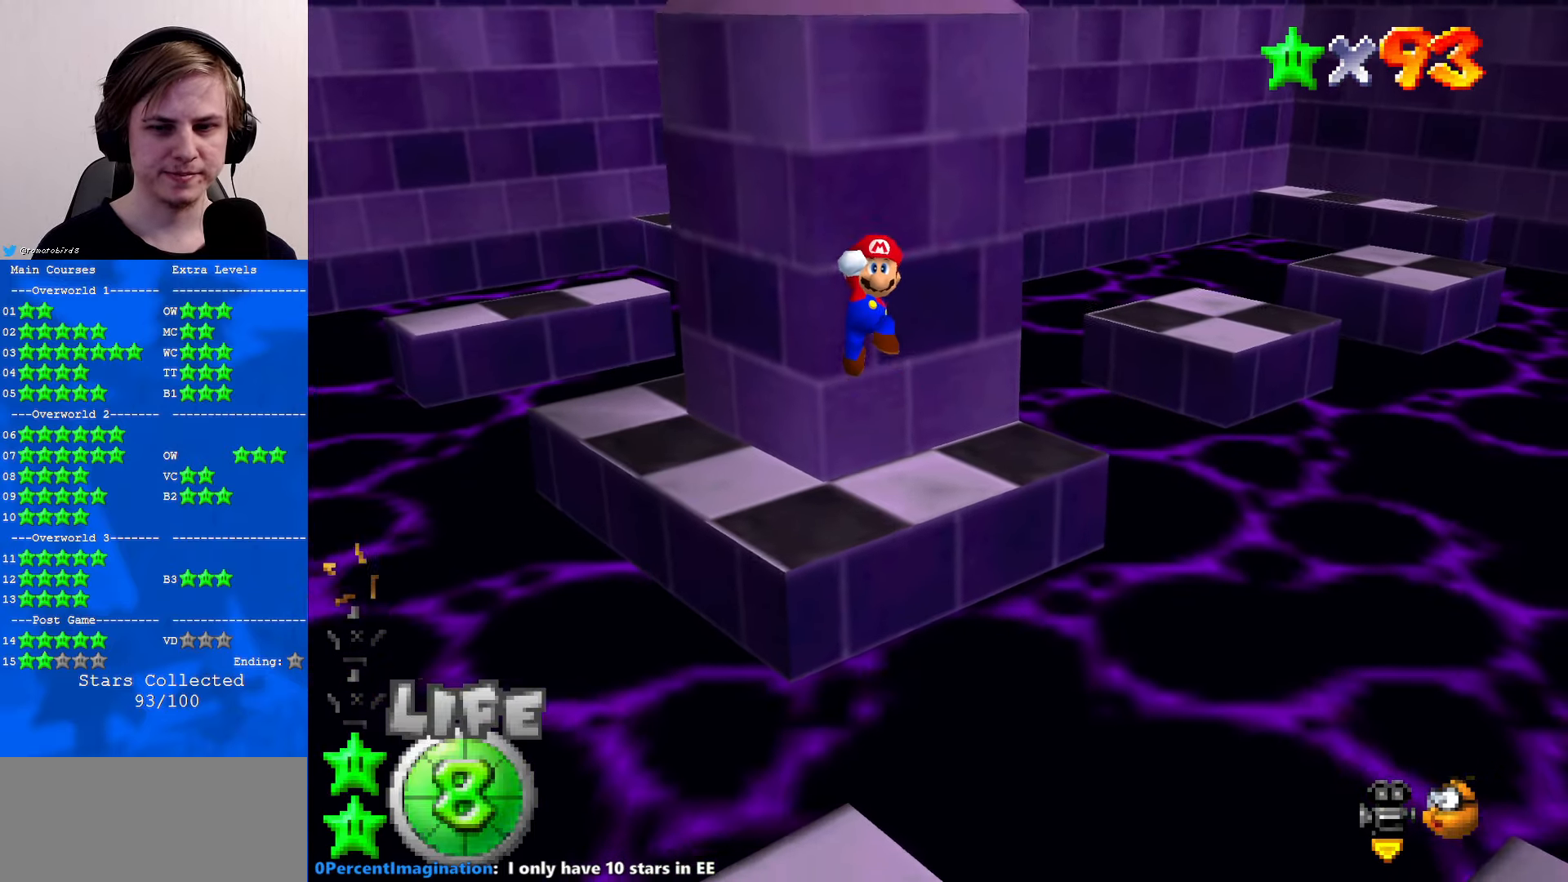
{"buttons": ["A"], "left_stick": "down", "events": [[333, "left_stick", "up-left"], [400, "B", "down"], [467, "left_stick", "down"], [500, "B", "up"]]}
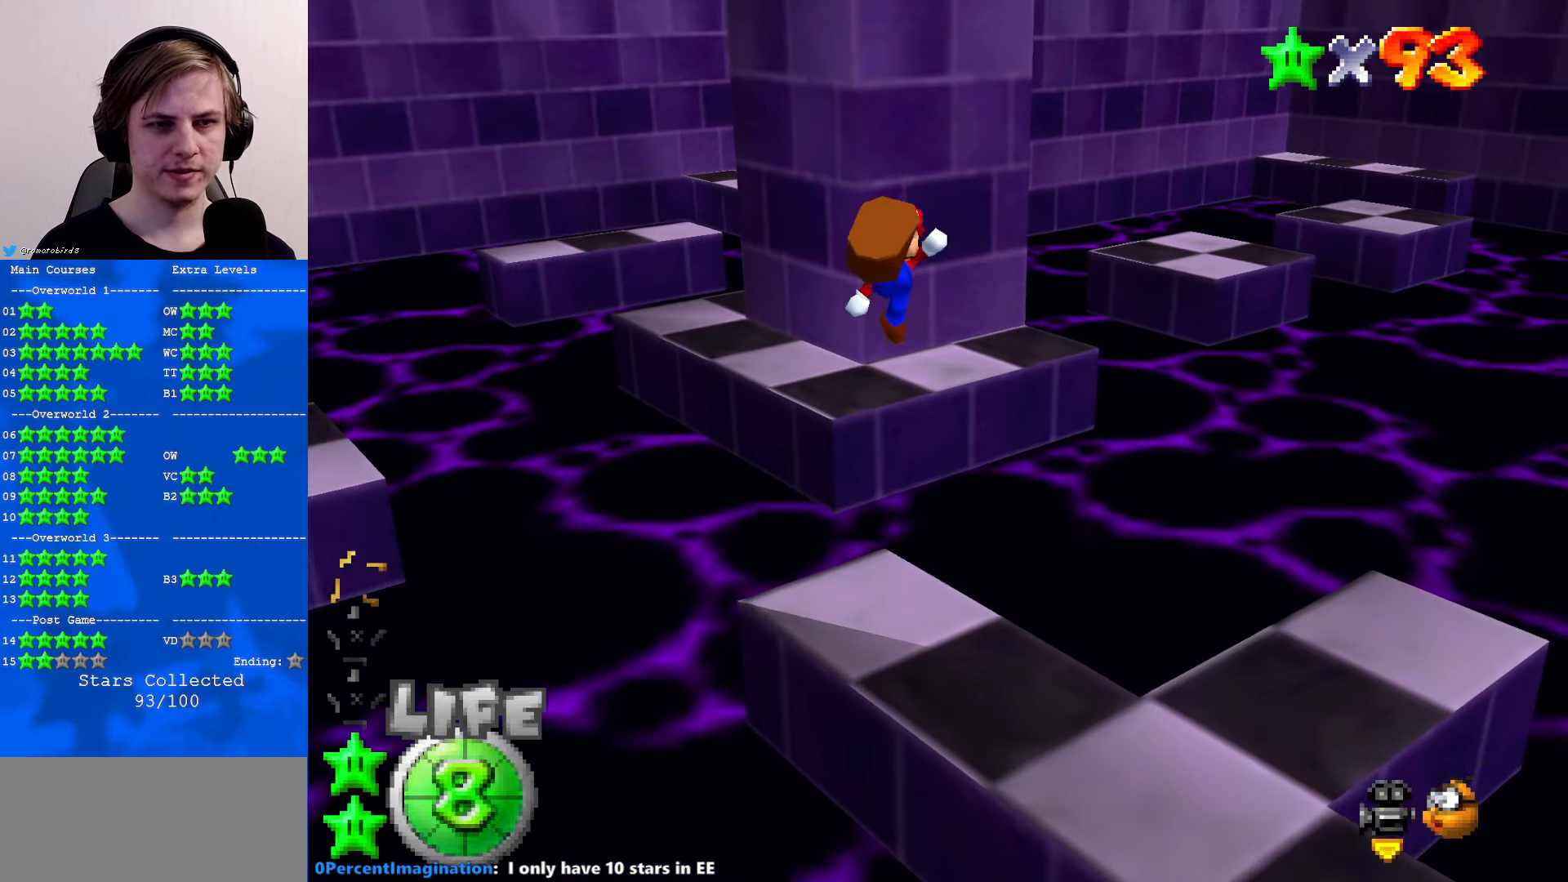
{"buttons": [], "left_stick": "center", "events": [[67, "A", "up"], [100, "left_stick", "center"]]}
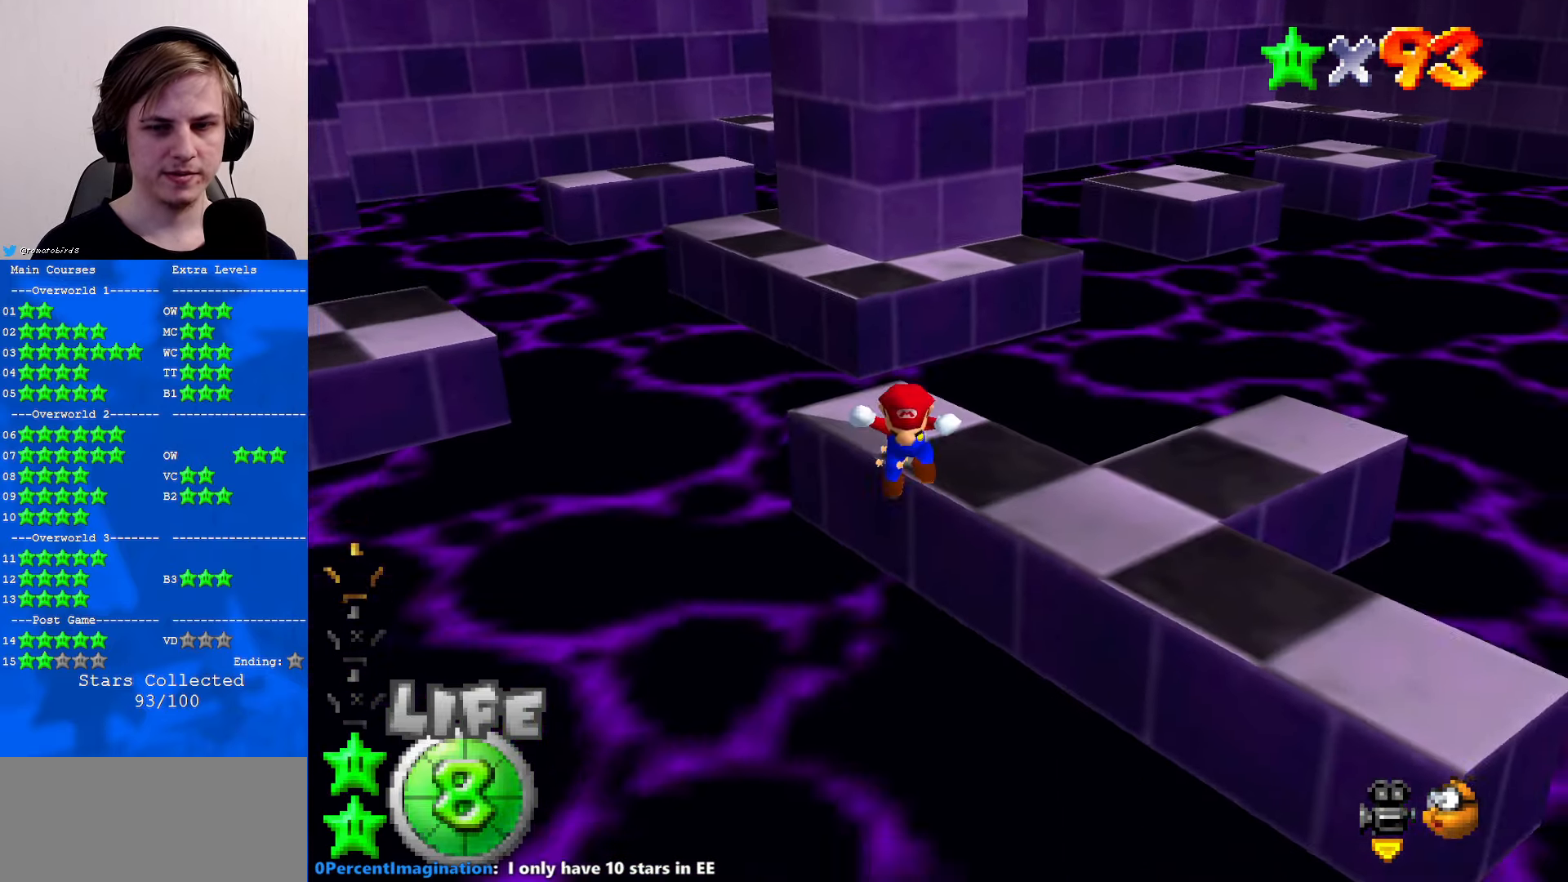
{"buttons": [], "left_stick": "center", "events": []}
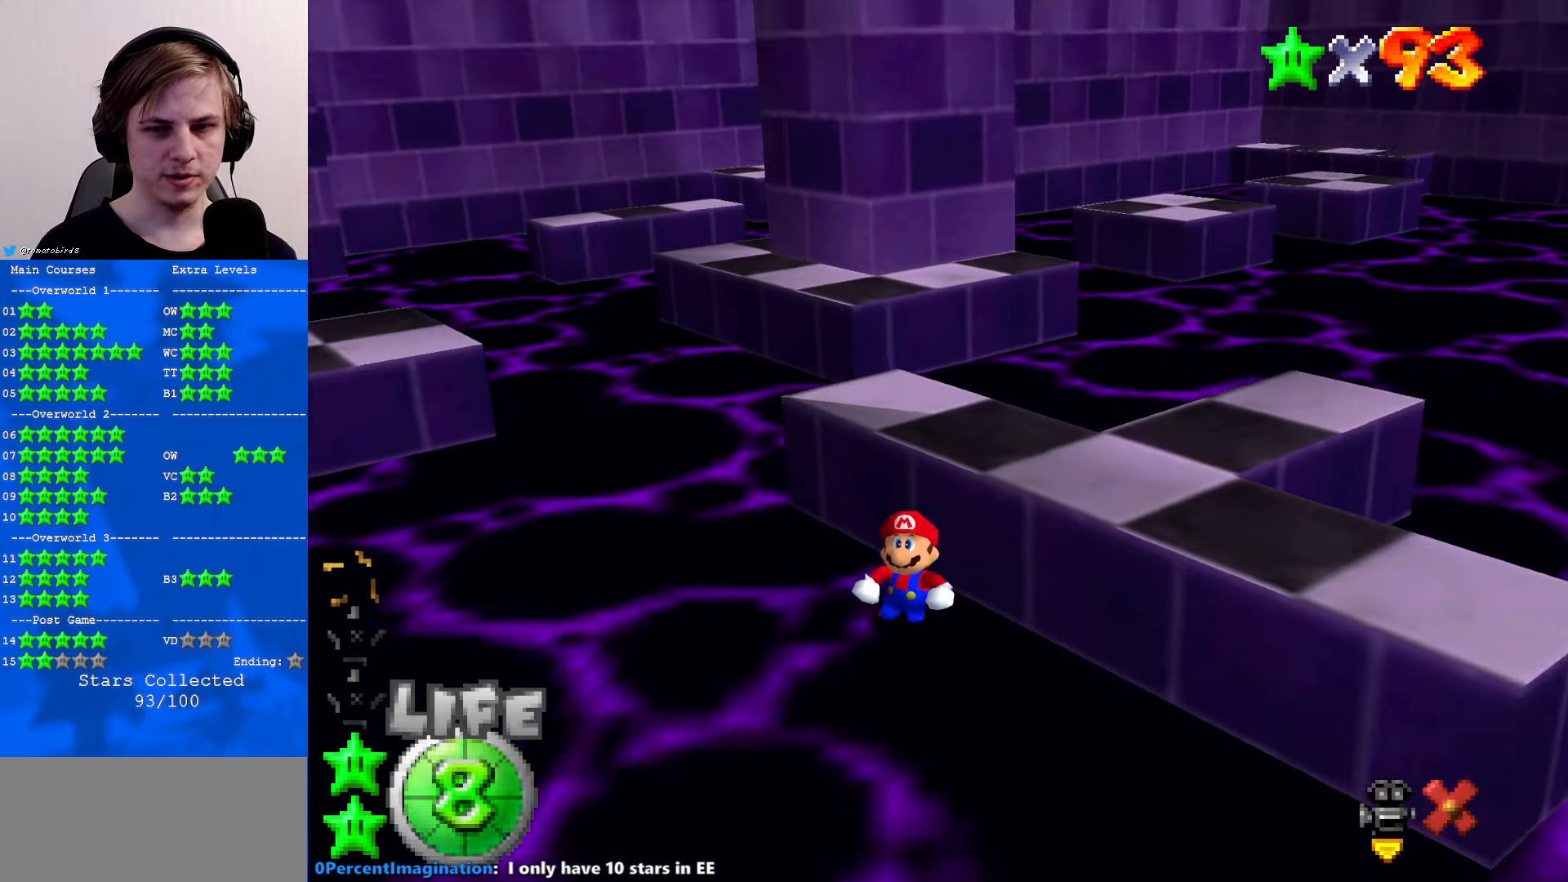
{"buttons": [], "left_stick": "center", "events": []}
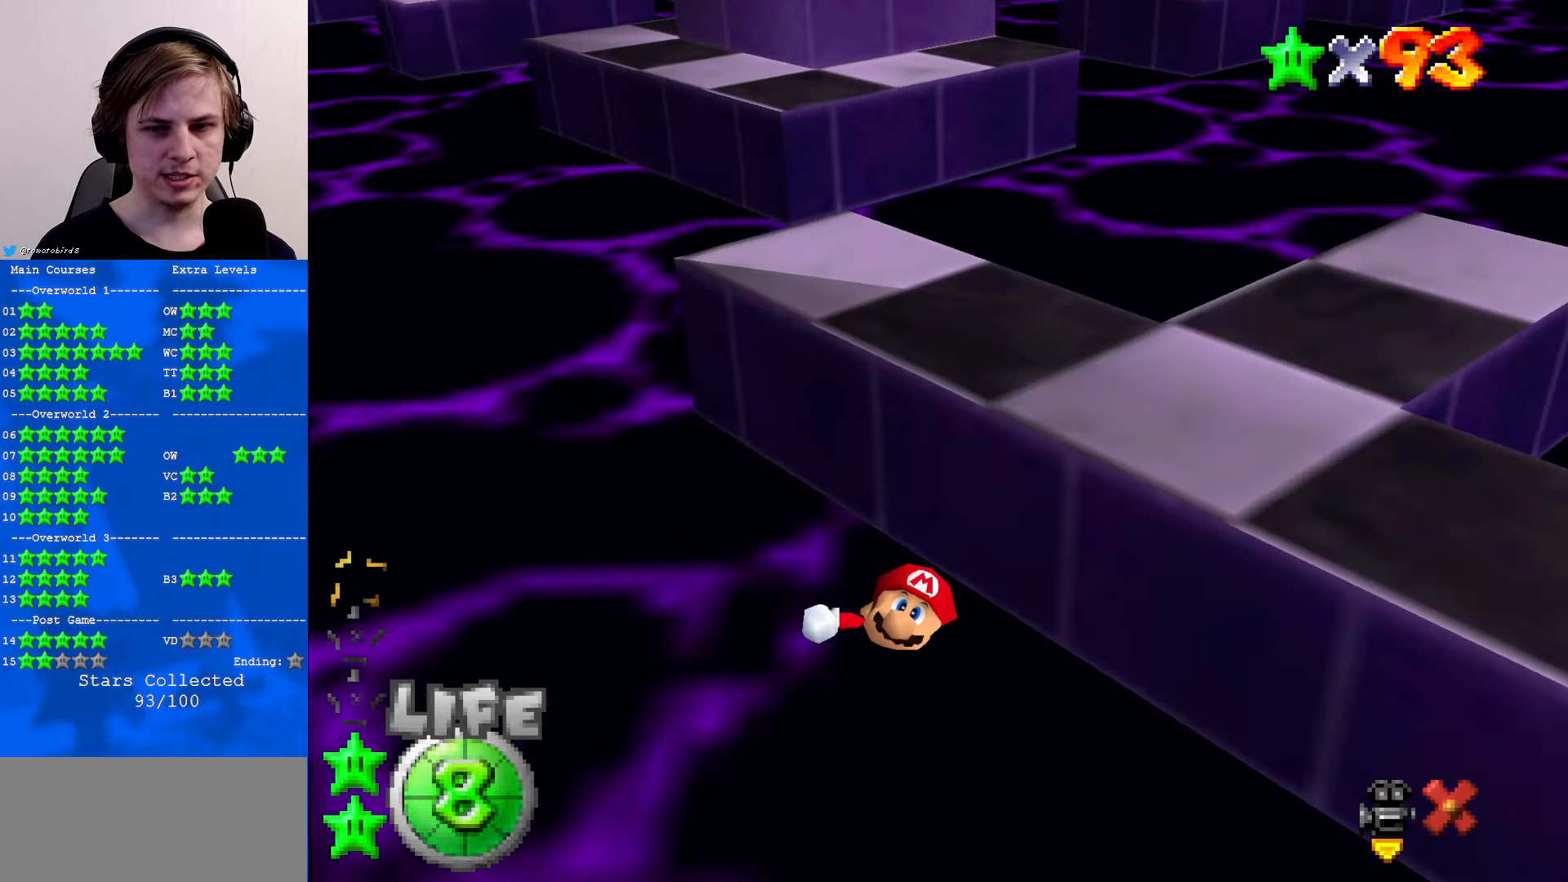
{"buttons": [], "left_stick": "center", "events": []}
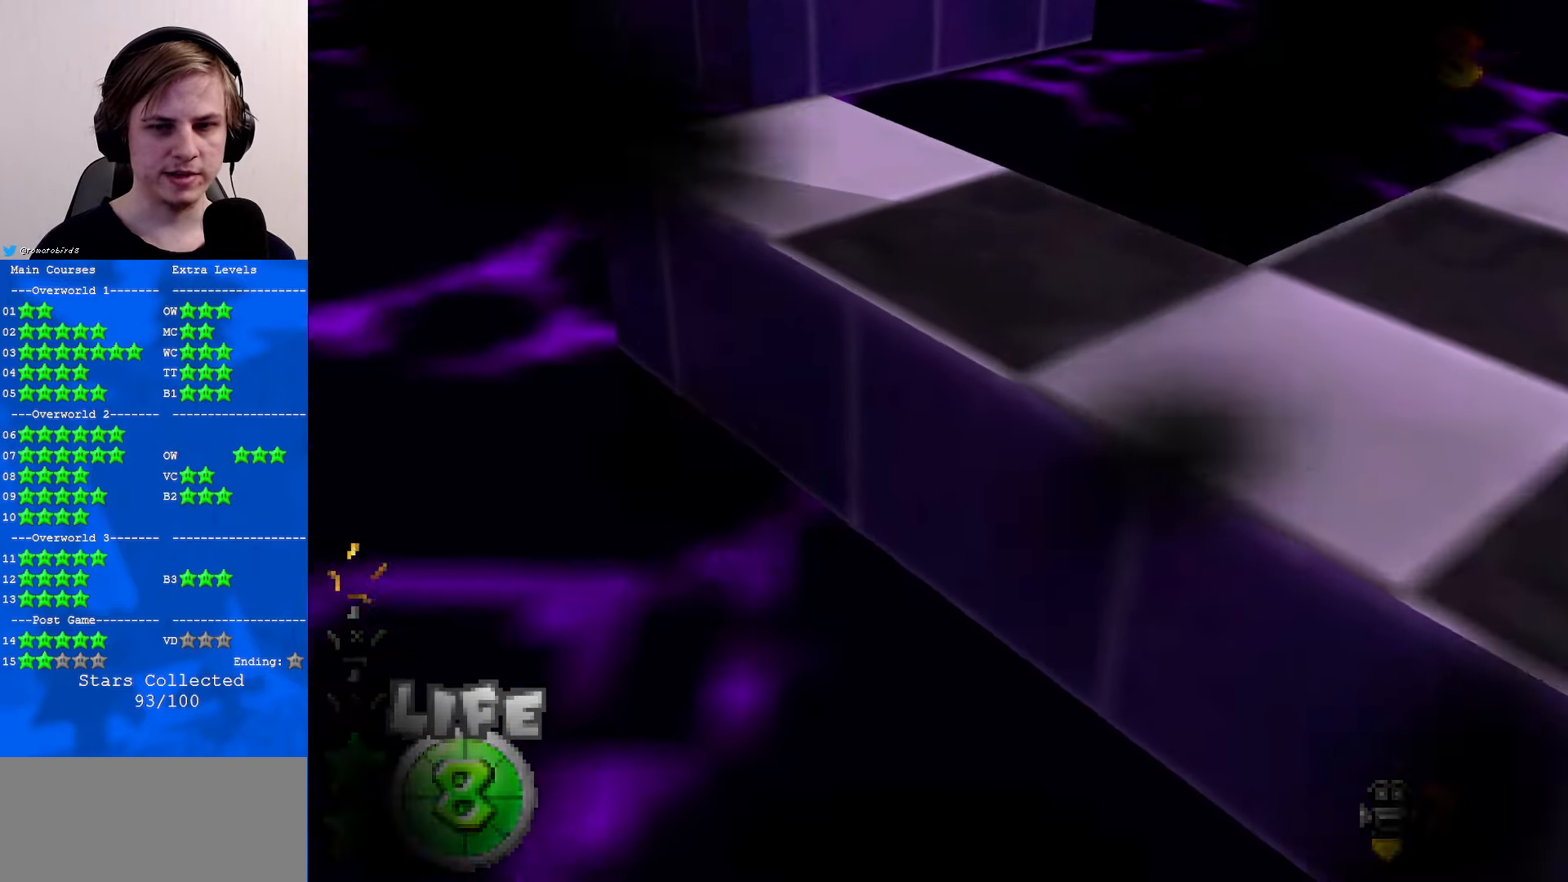
{"buttons": [], "left_stick": "center", "events": []}
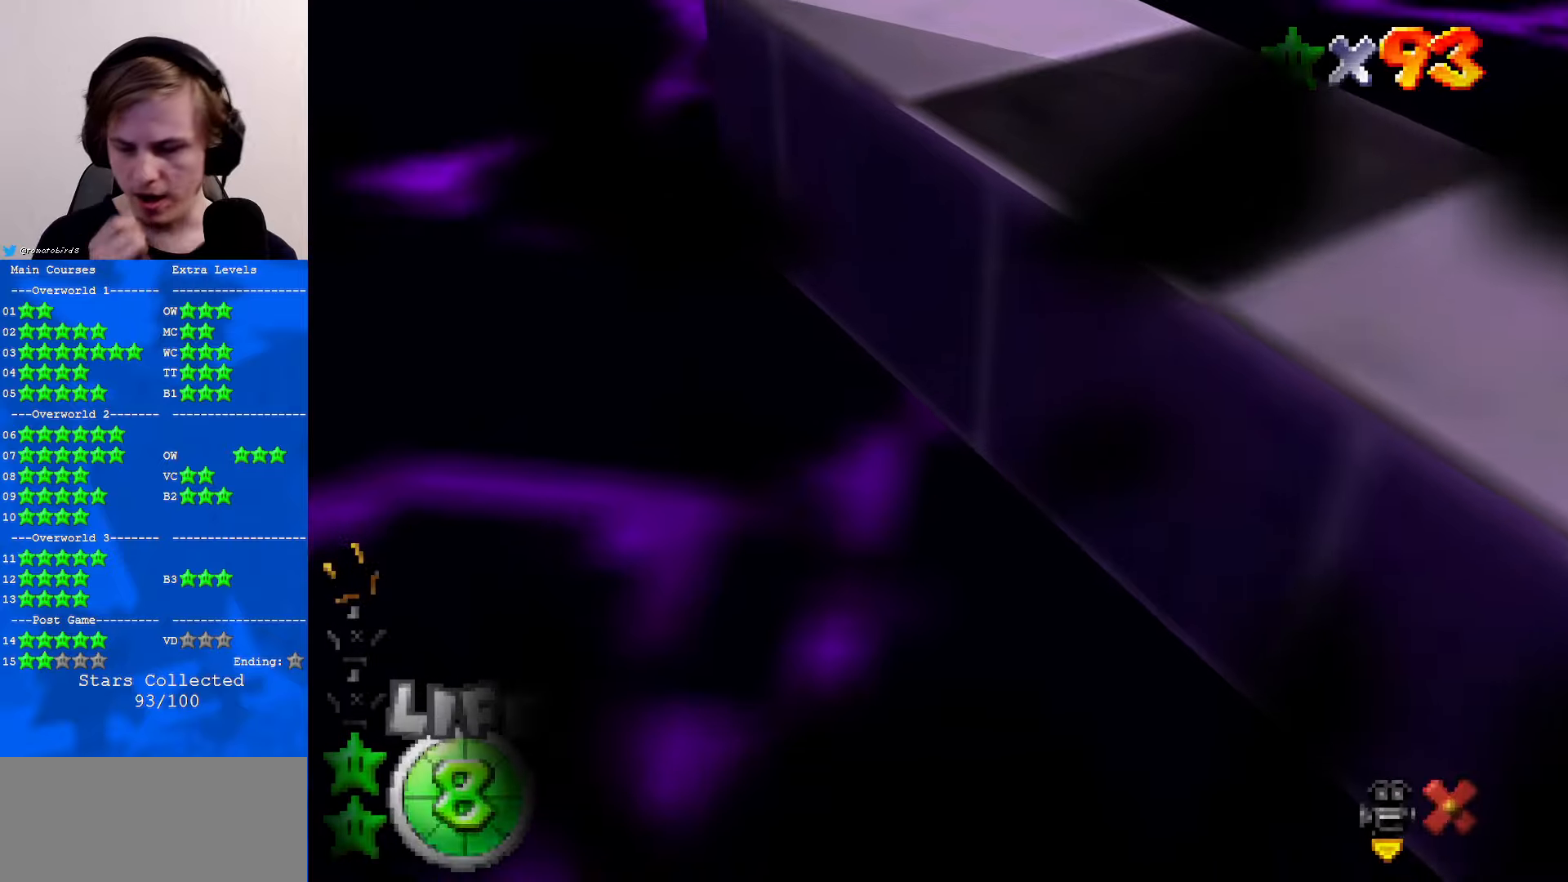
{"buttons": [], "left_stick": "center", "events": []}
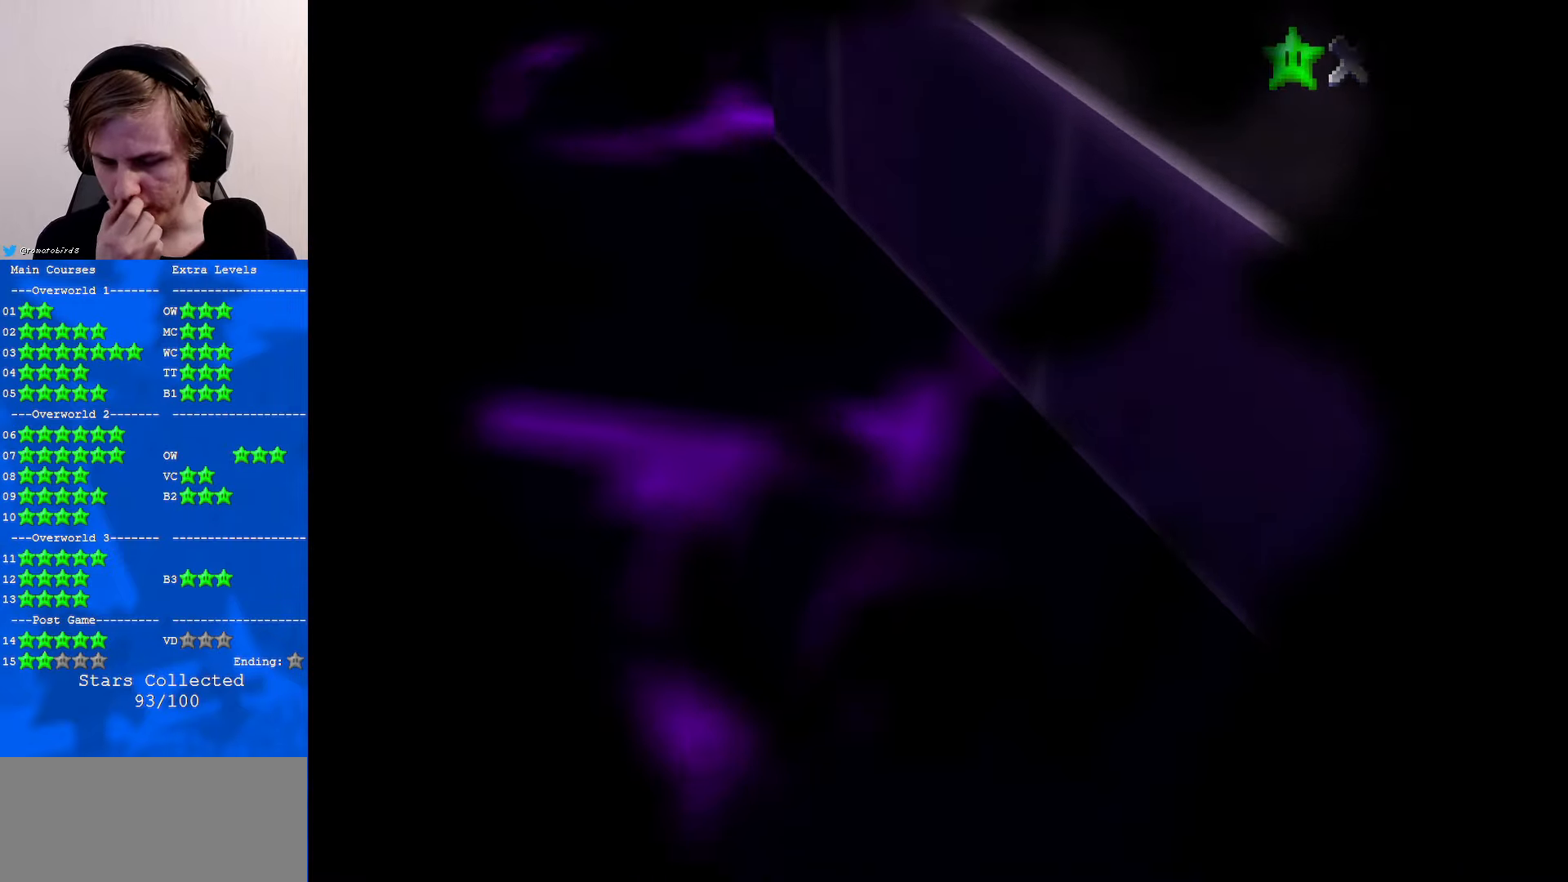
{"buttons": [], "left_stick": "center", "events": []}
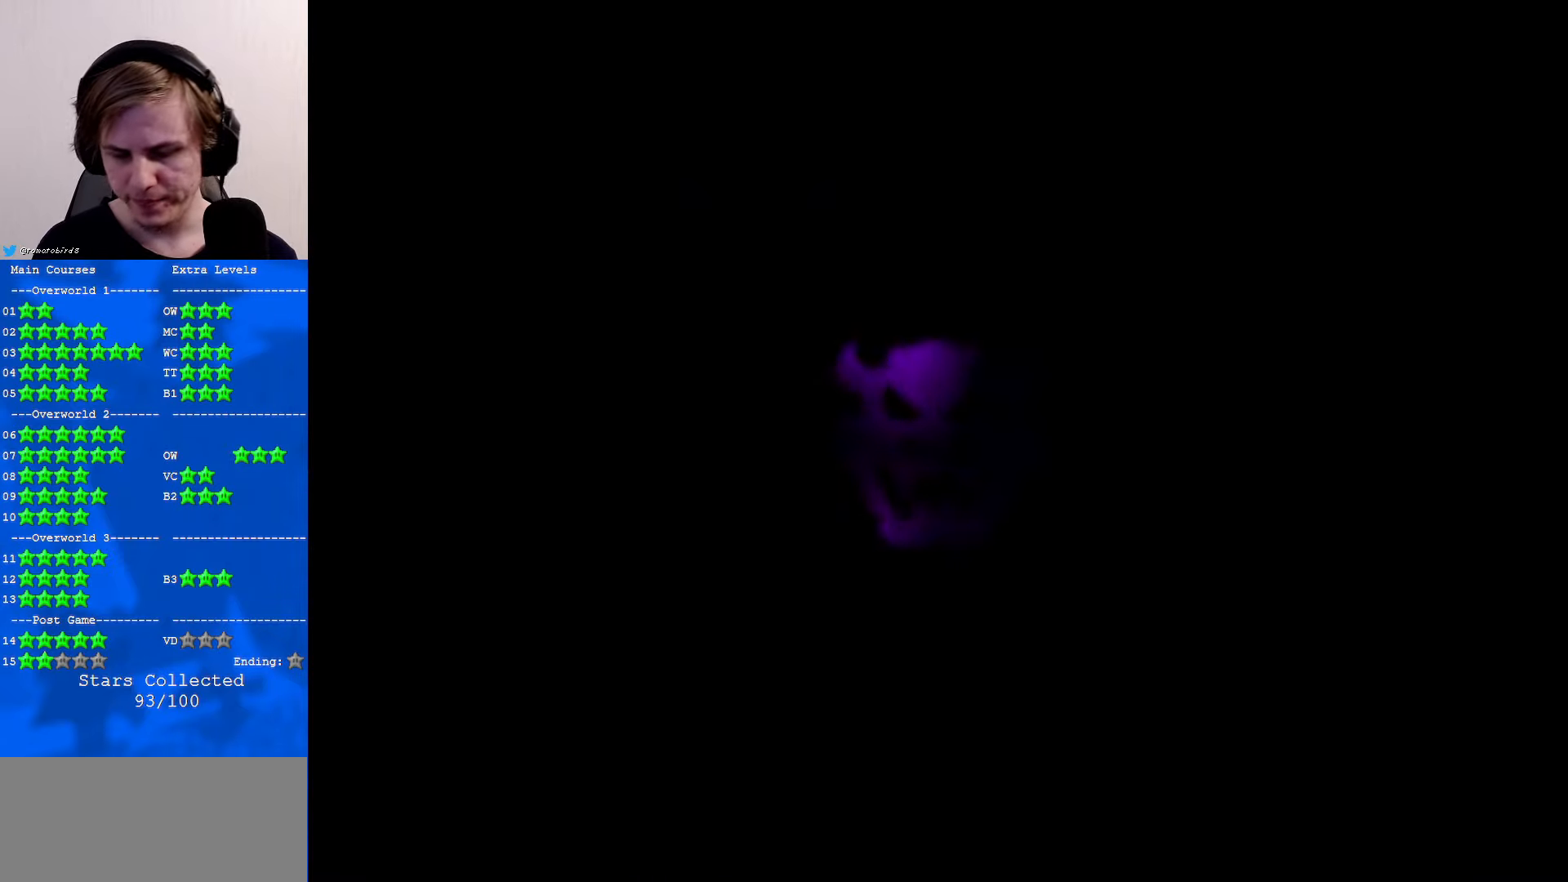
{"buttons": [], "left_stick": "center", "events": []}
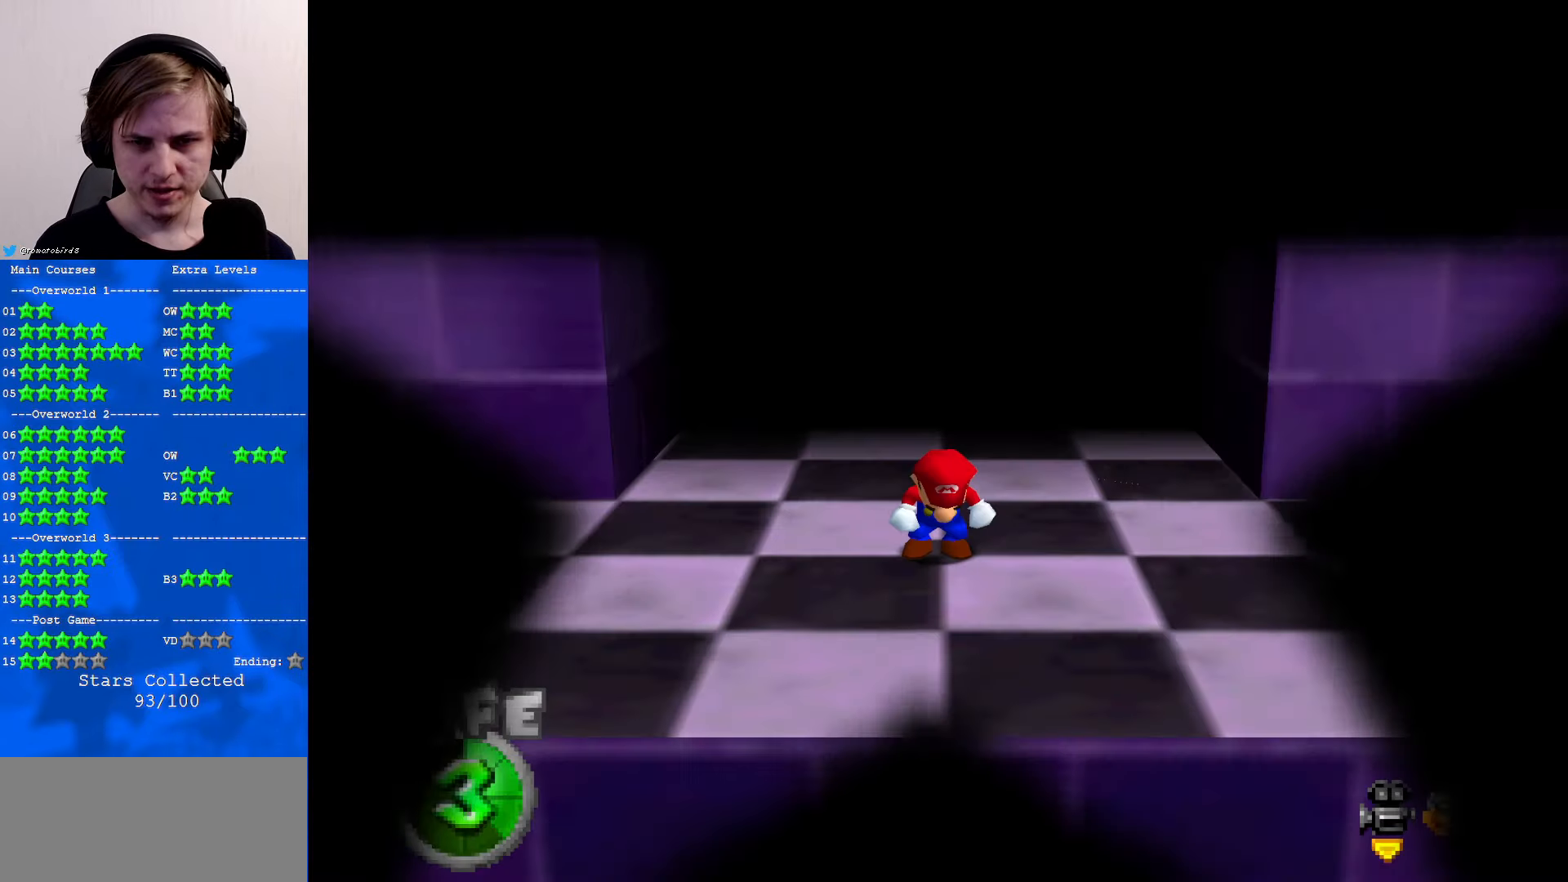
{"buttons": [], "left_stick": "up", "events": [[367, "left_stick", "up"]]}